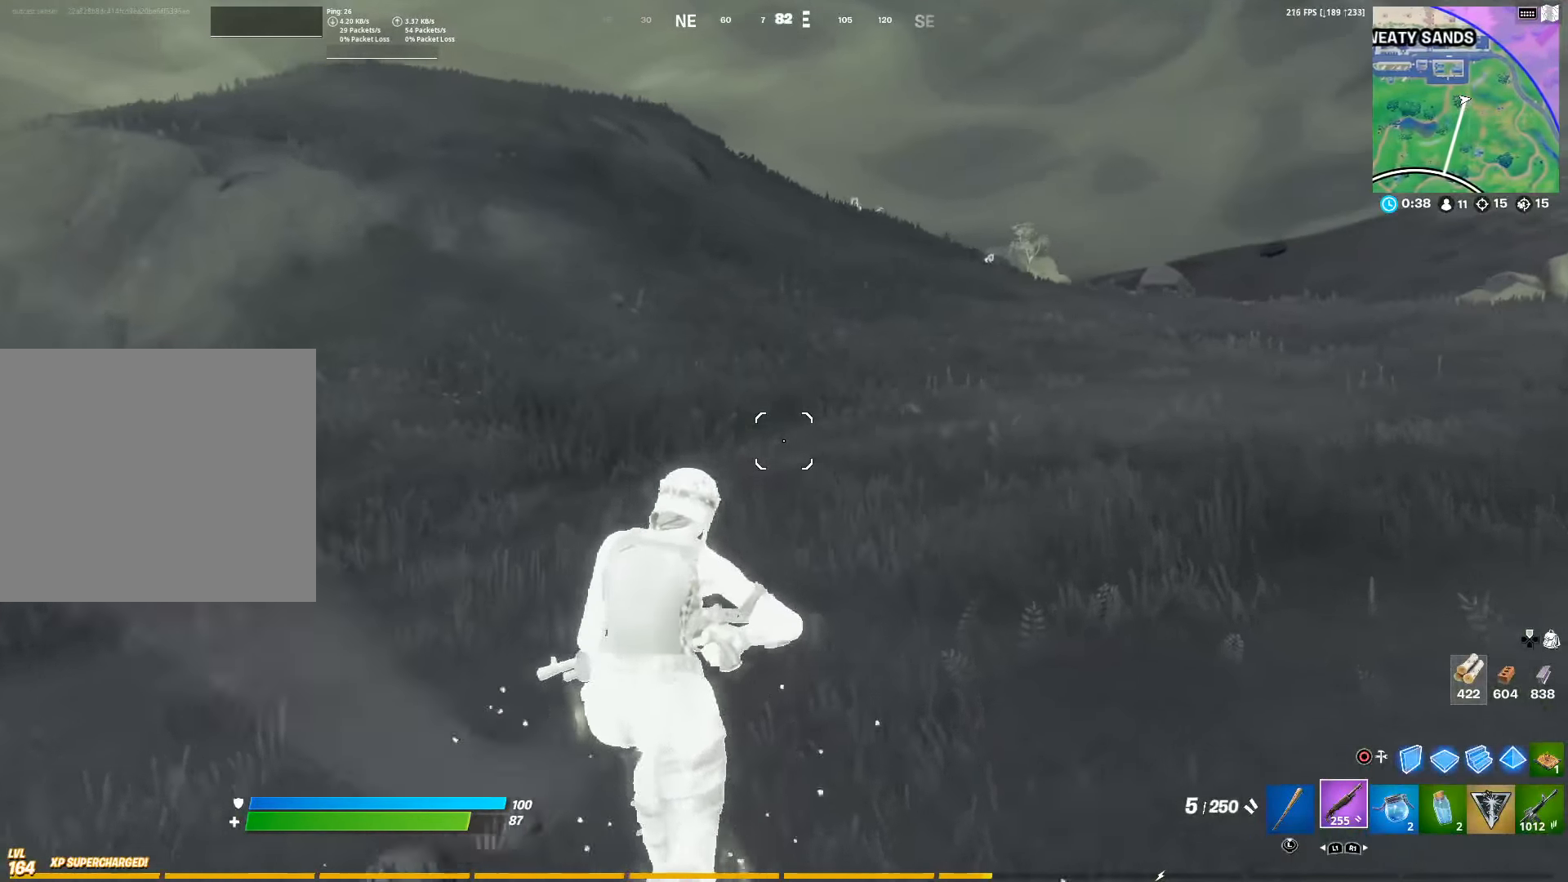
Gameplay with a controller (PlayStation layout); each line is a JSON object with the inputs held at the frame after it. "events" lists button and stick changes between this image and that frame as [ms after this image, input, new state], when the widget could be followed in between.
{"buttons": [], "left_stick": "up", "right_stick": "center", "events": [[83, "CROSS", "down"], [216, "CROSS", "up"]]}
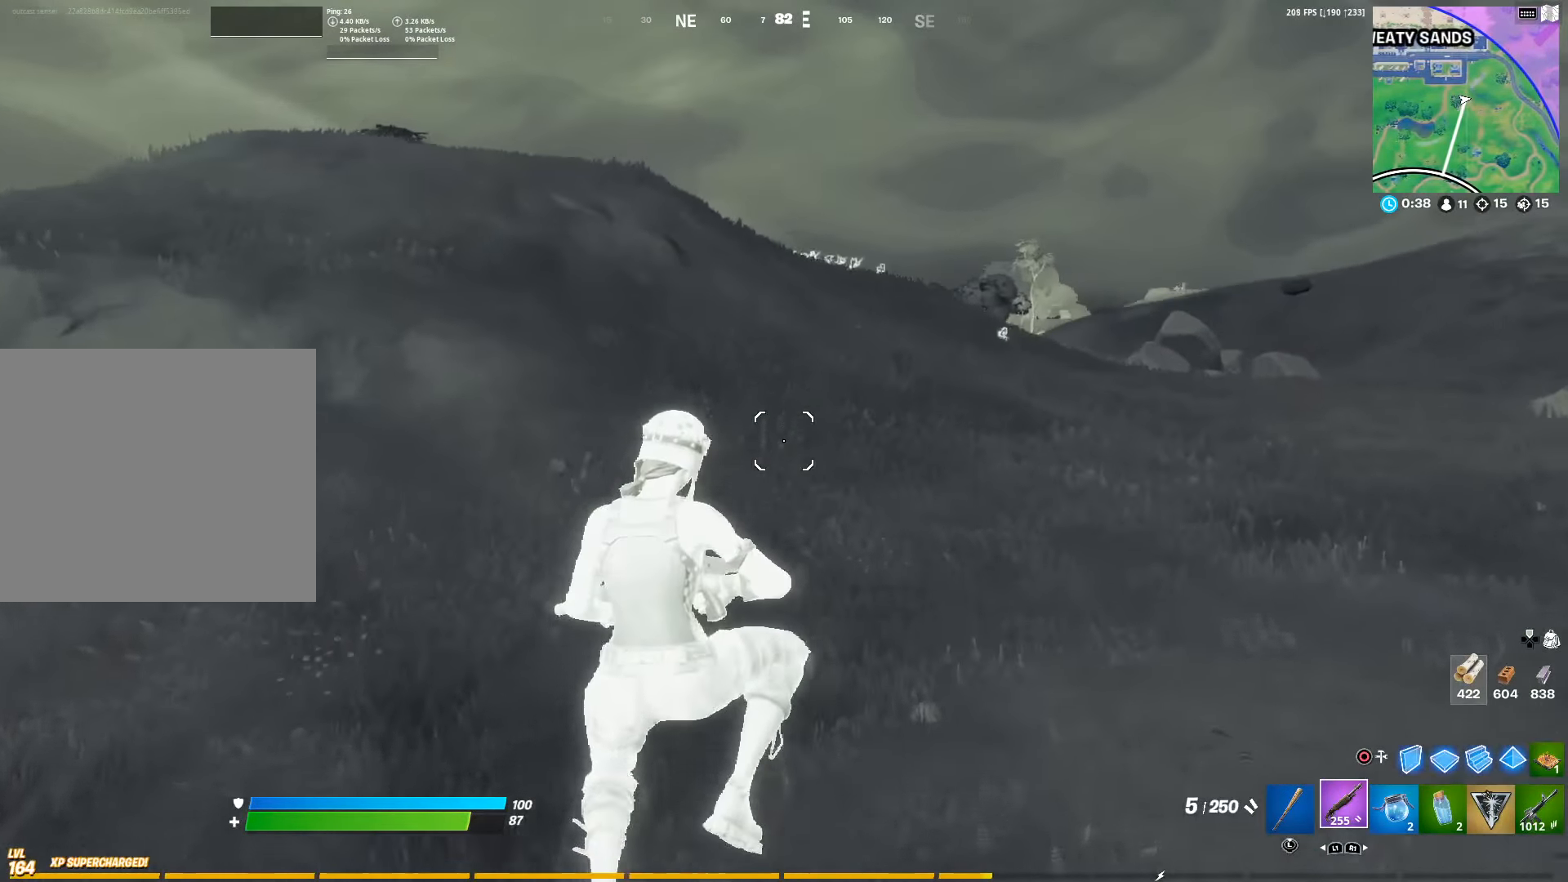
{"buttons": [], "left_stick": "up", "right_stick": "center", "events": []}
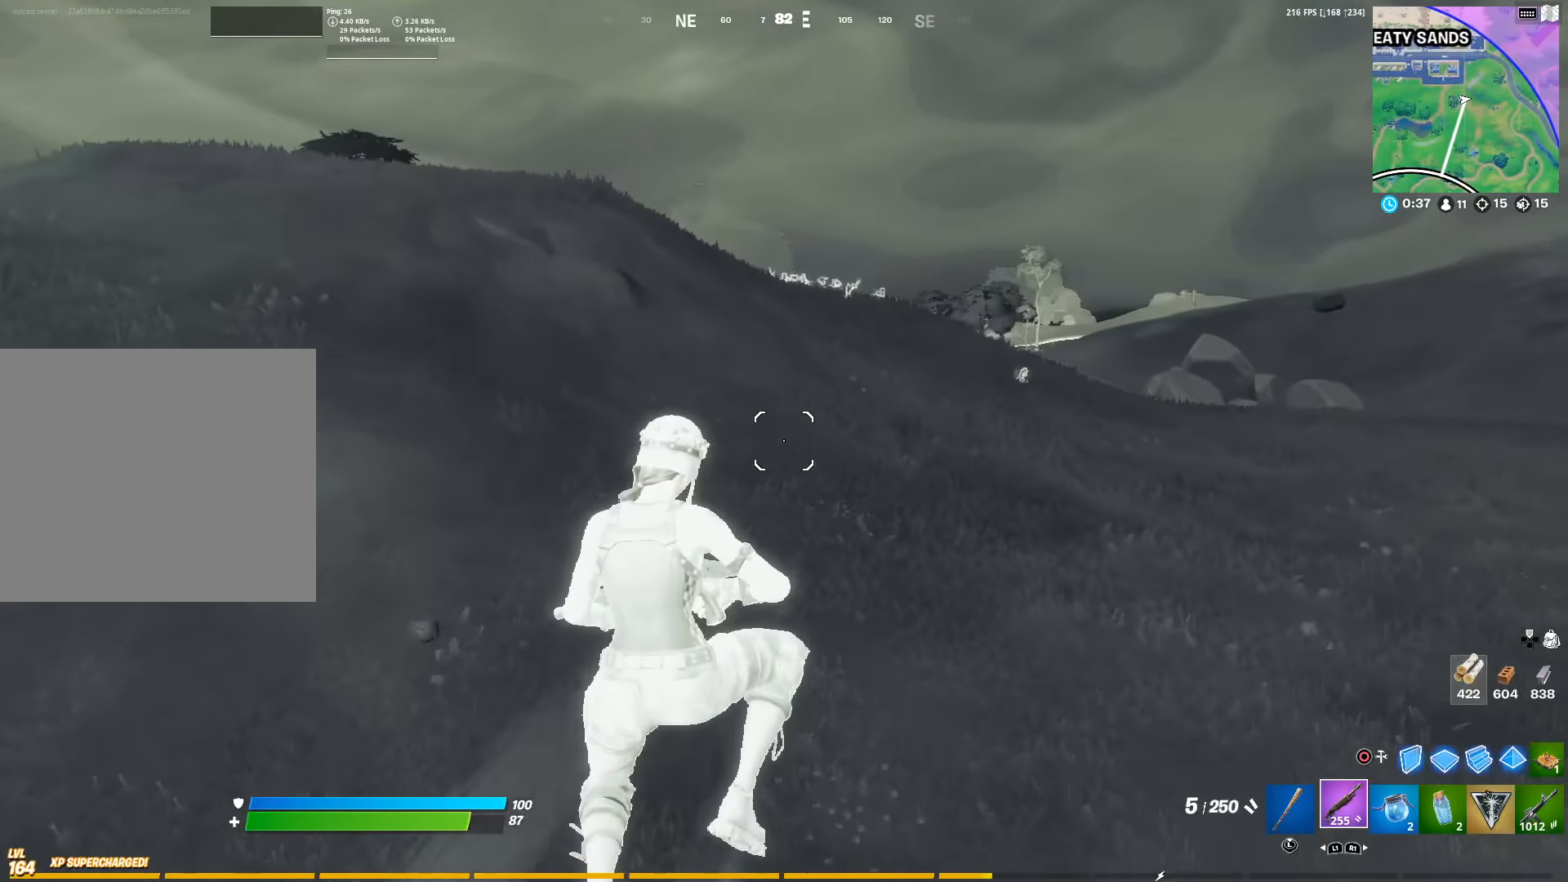
{"buttons": [], "left_stick": "up", "right_stick": "center", "events": []}
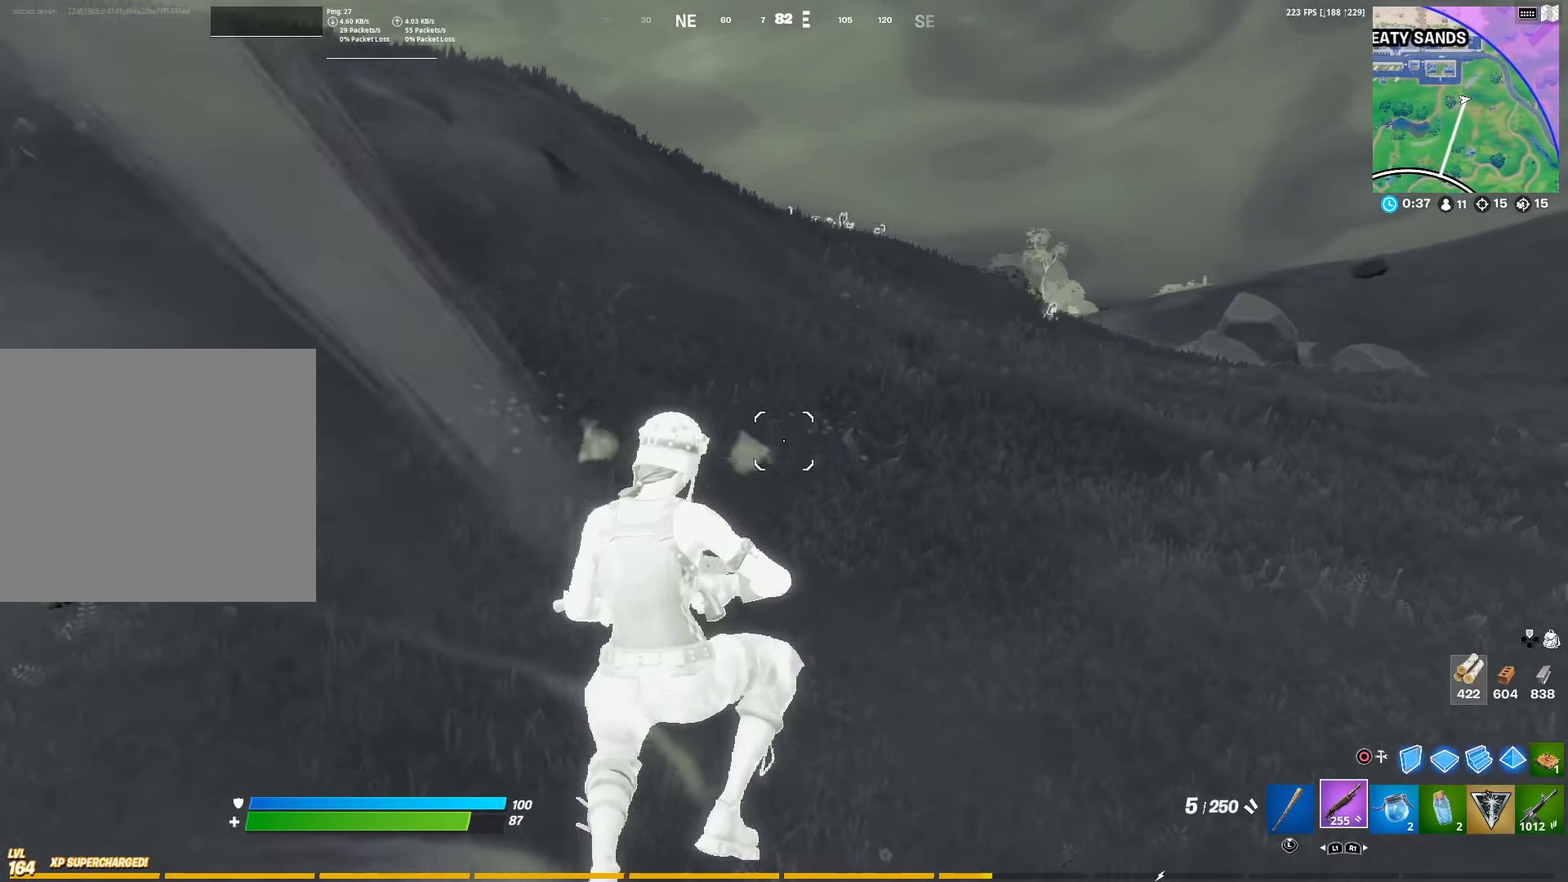
{"buttons": [], "left_stick": "up", "right_stick": "center", "events": [[250, "CROSS", "down"], [433, "CROSS", "up"]]}
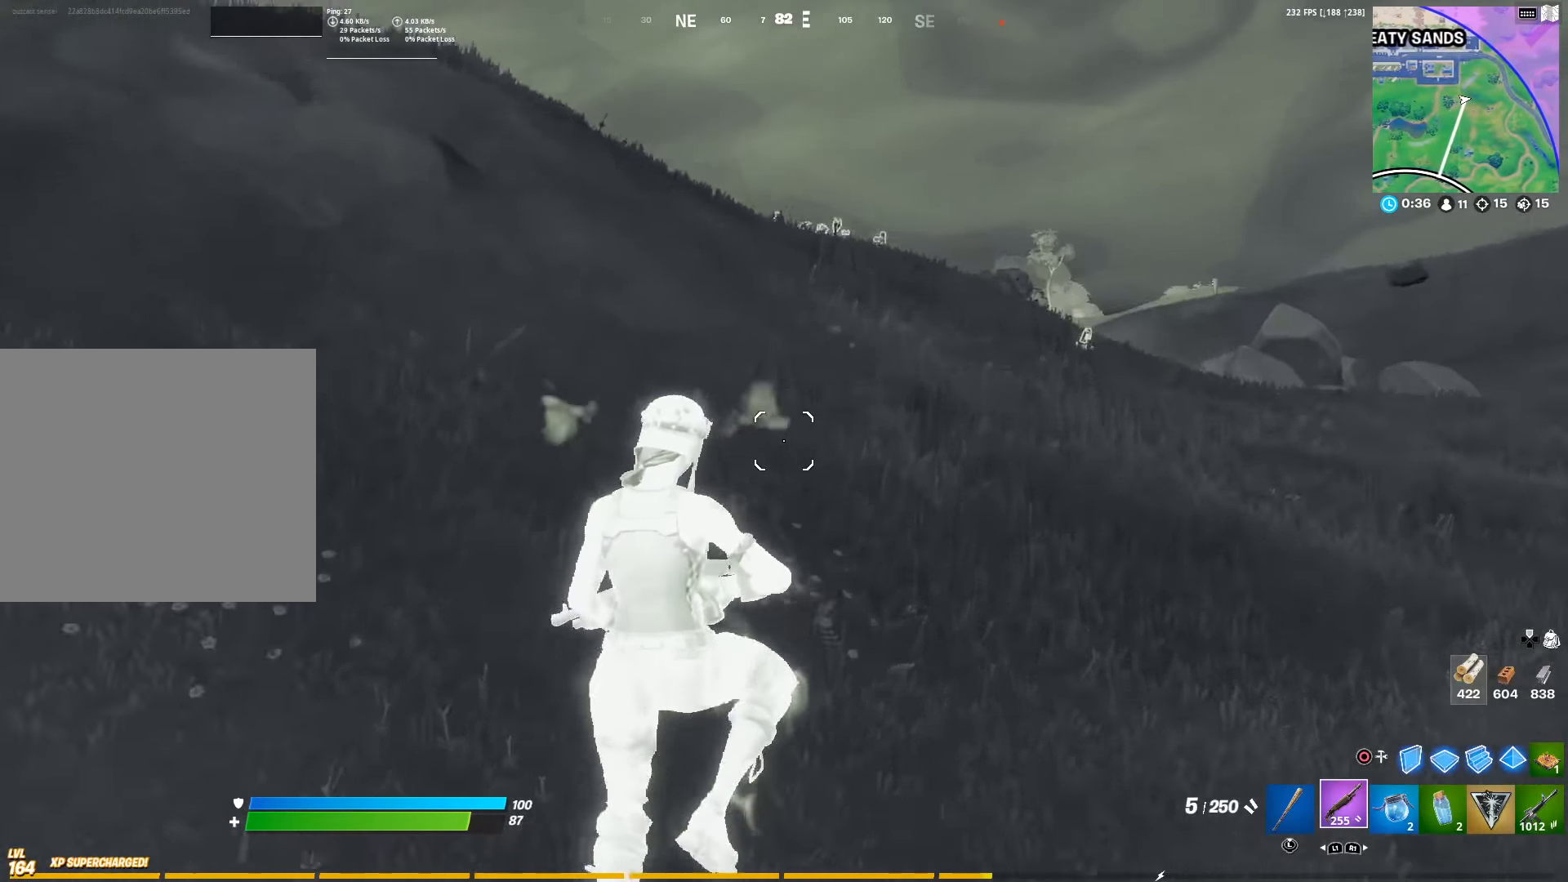
{"buttons": [], "left_stick": "up", "right_stick": "center", "events": []}
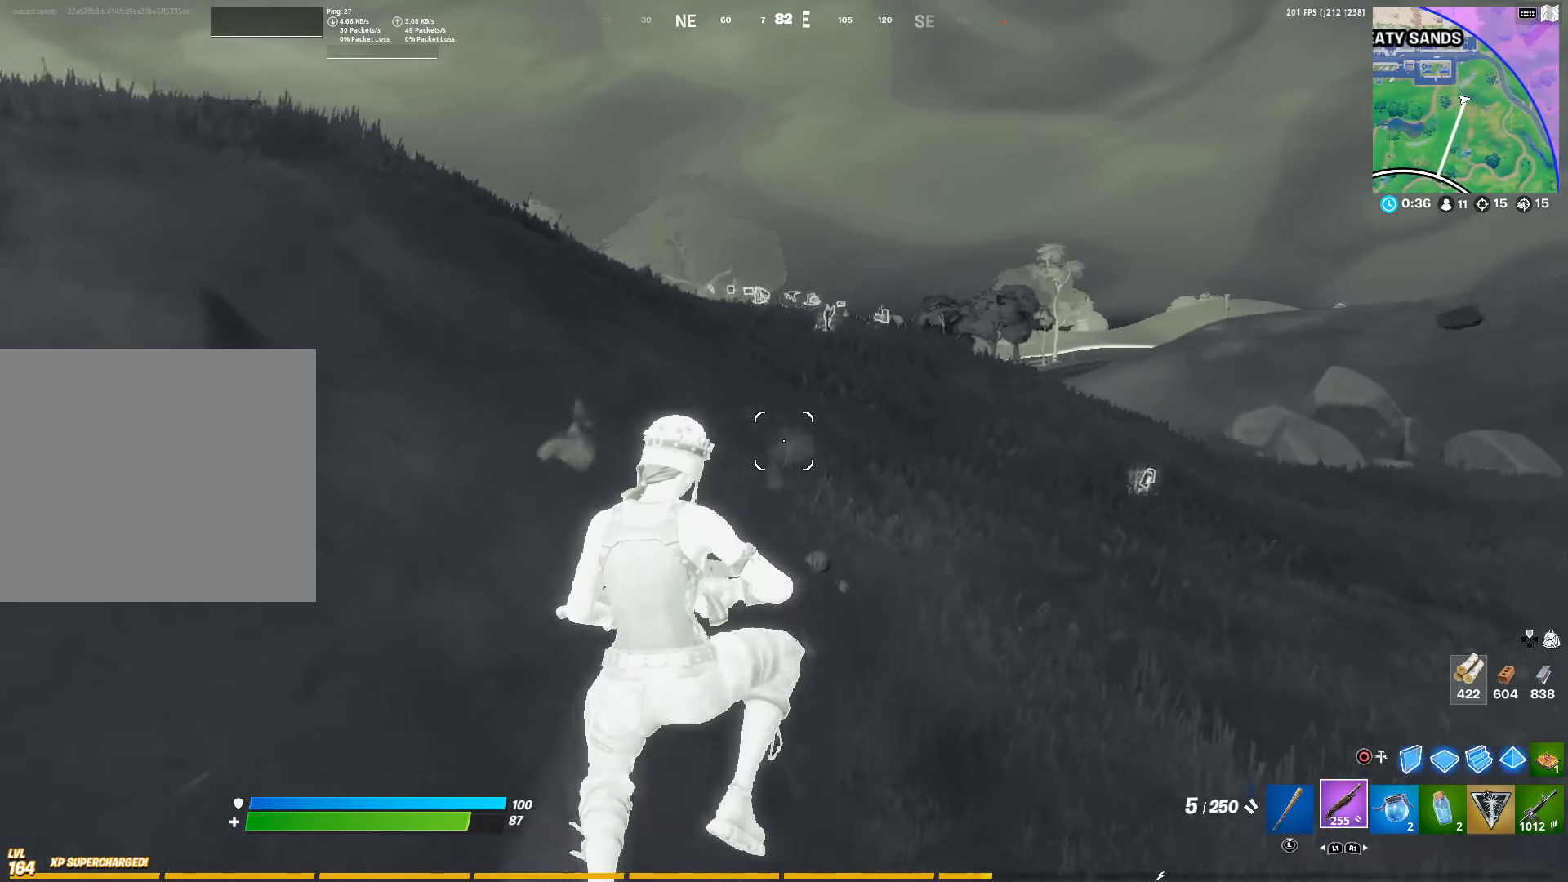
{"buttons": [], "left_stick": "up", "right_stick": "center", "events": []}
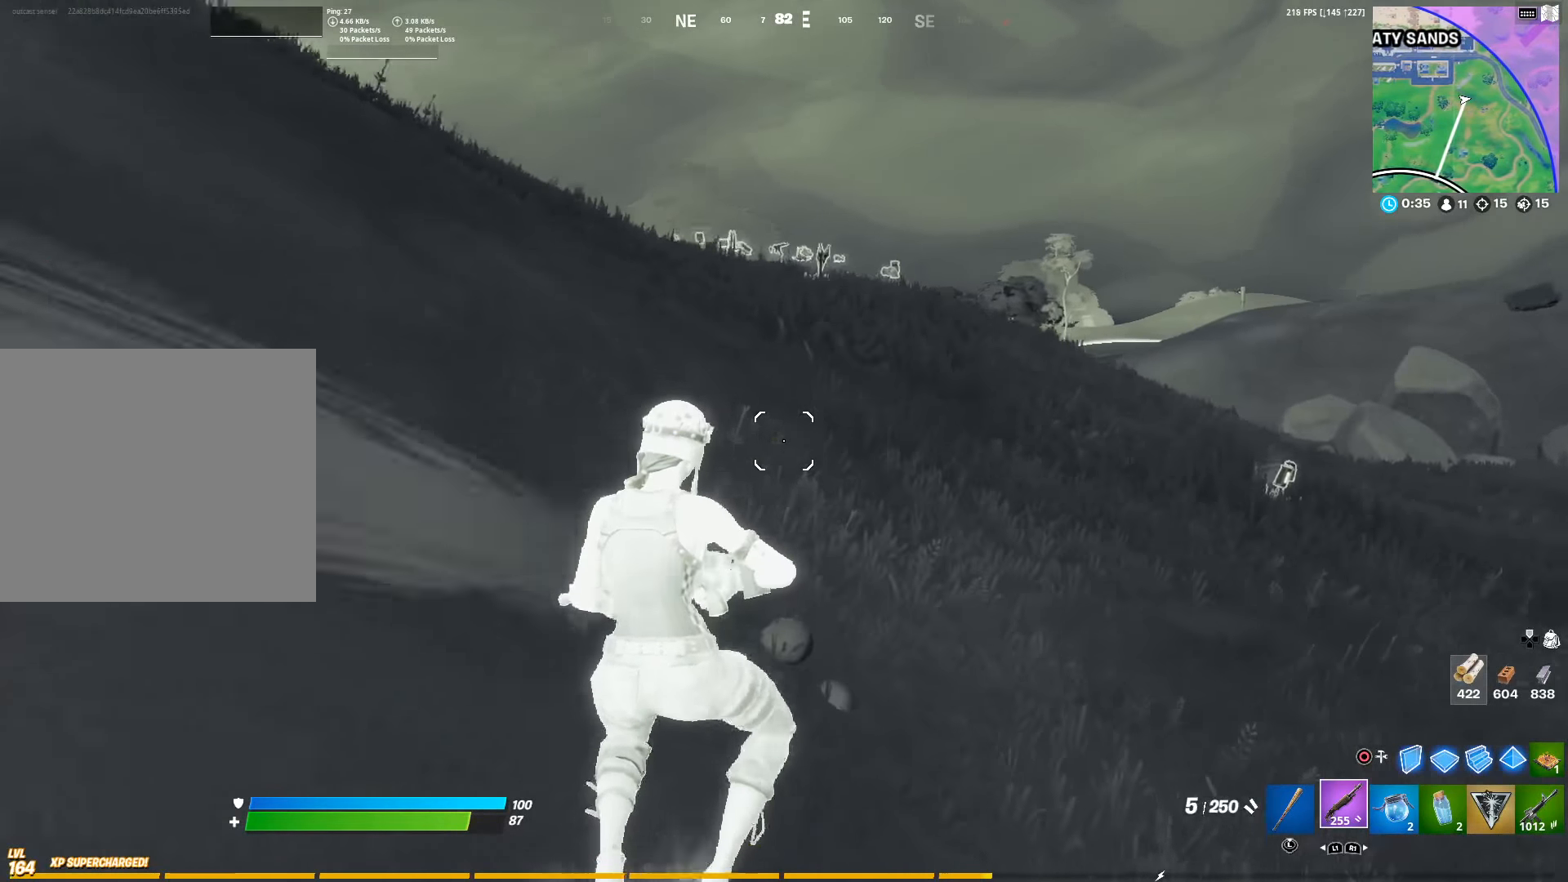
{"buttons": [], "left_stick": "up", "right_stick": "center", "events": [[117, "CROSS", "down"], [267, "CROSS", "up"]]}
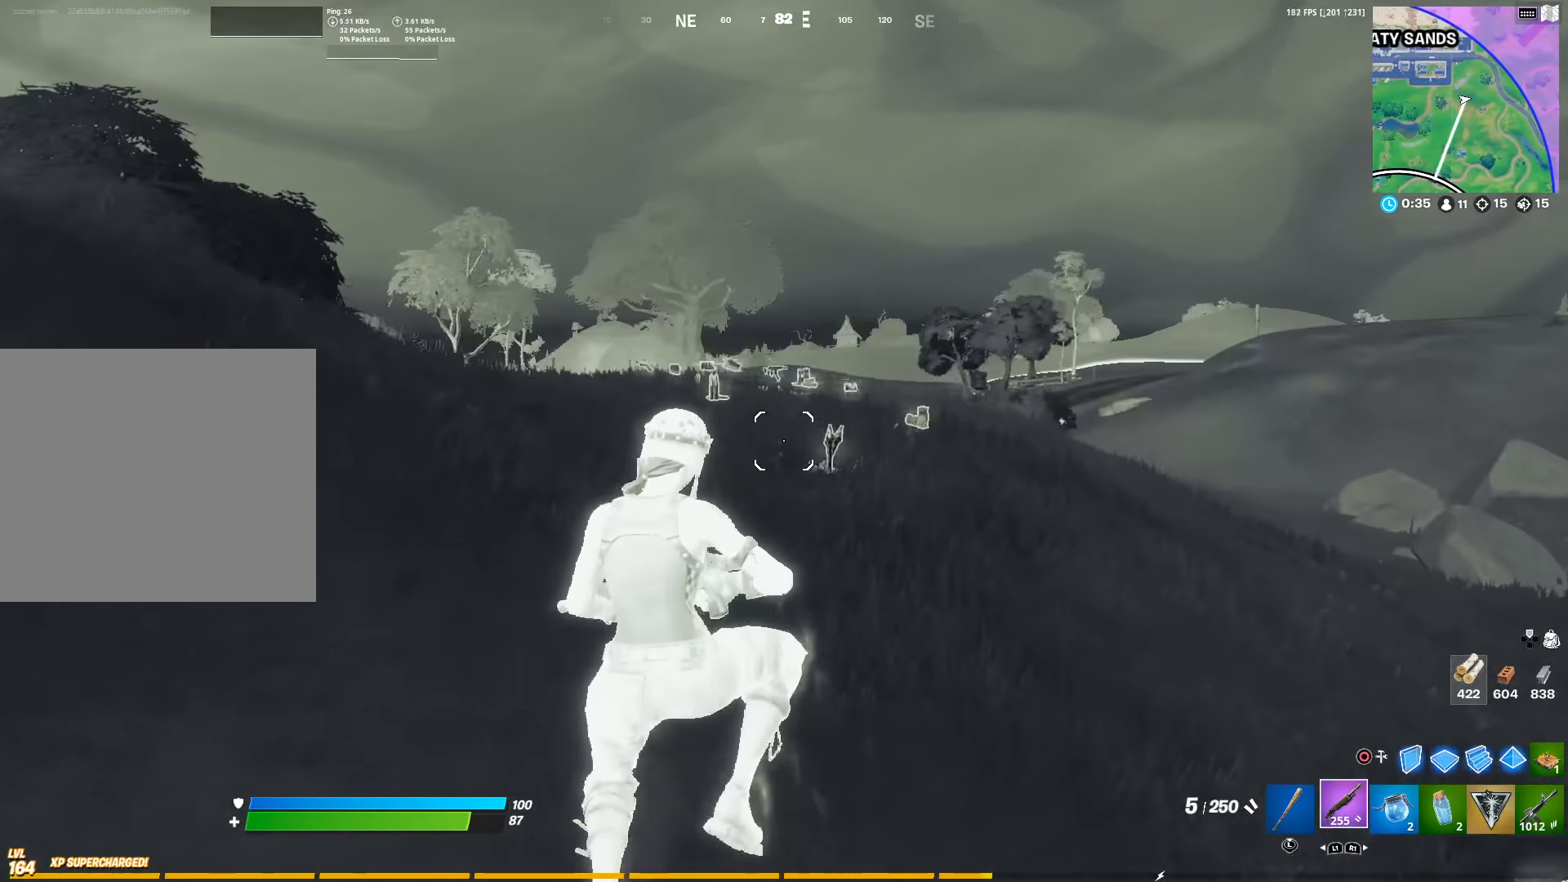
{"buttons": [], "left_stick": "up-left", "right_stick": "center", "events": [[67, "left_stick", "up-left"], [300, "right_stick", "down"], [417, "right_stick", "center"]]}
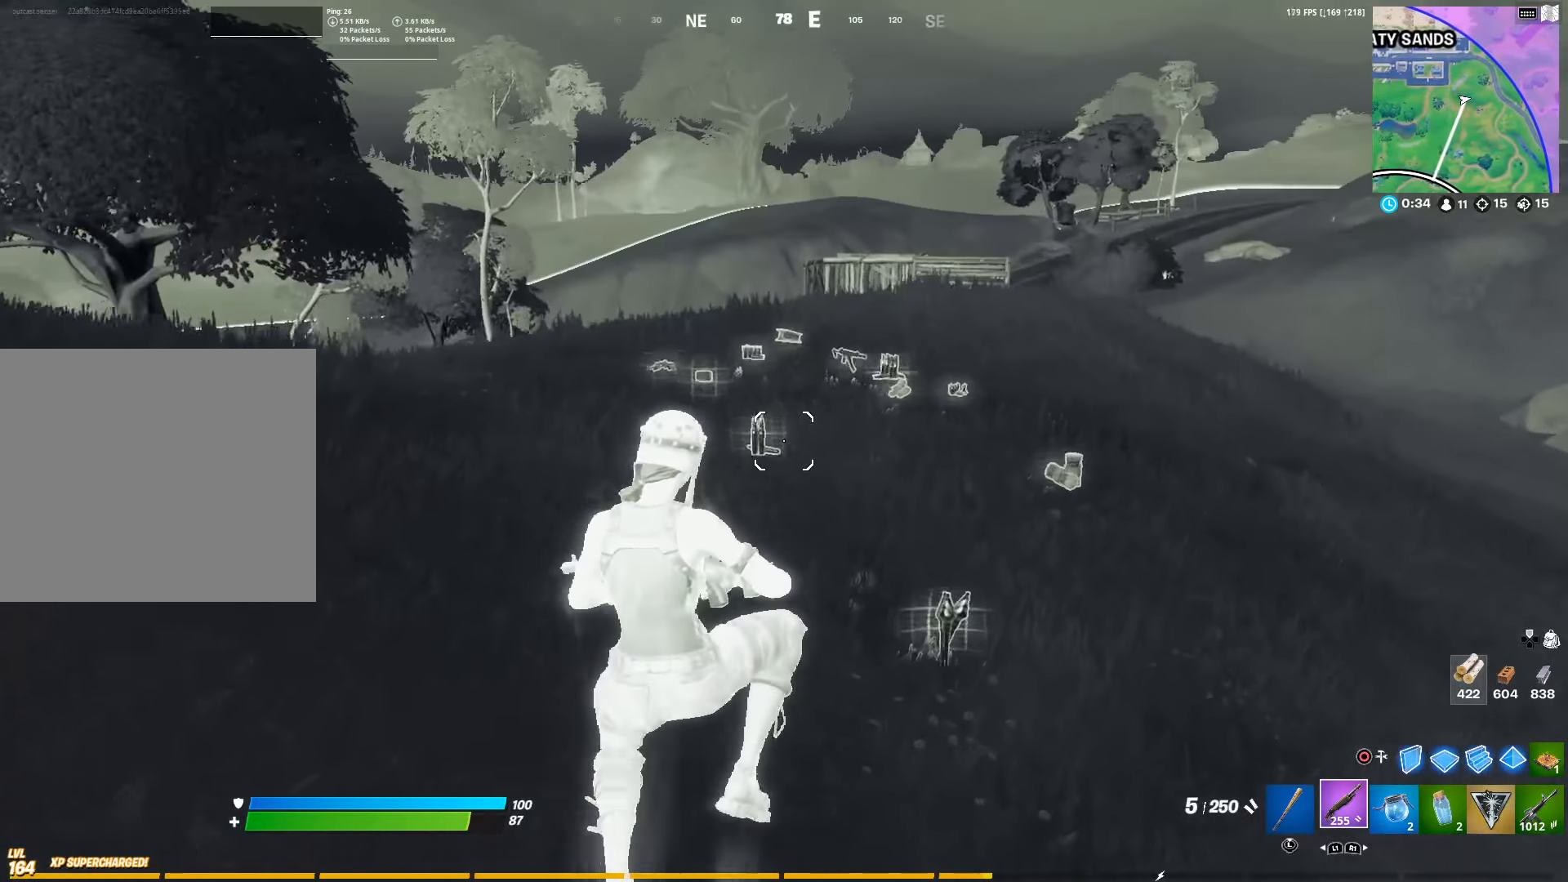
{"buttons": ["L3"], "left_stick": "up", "right_stick": "center", "events": [[50, "left_stick", "up"], [433, "L3", "down"]]}
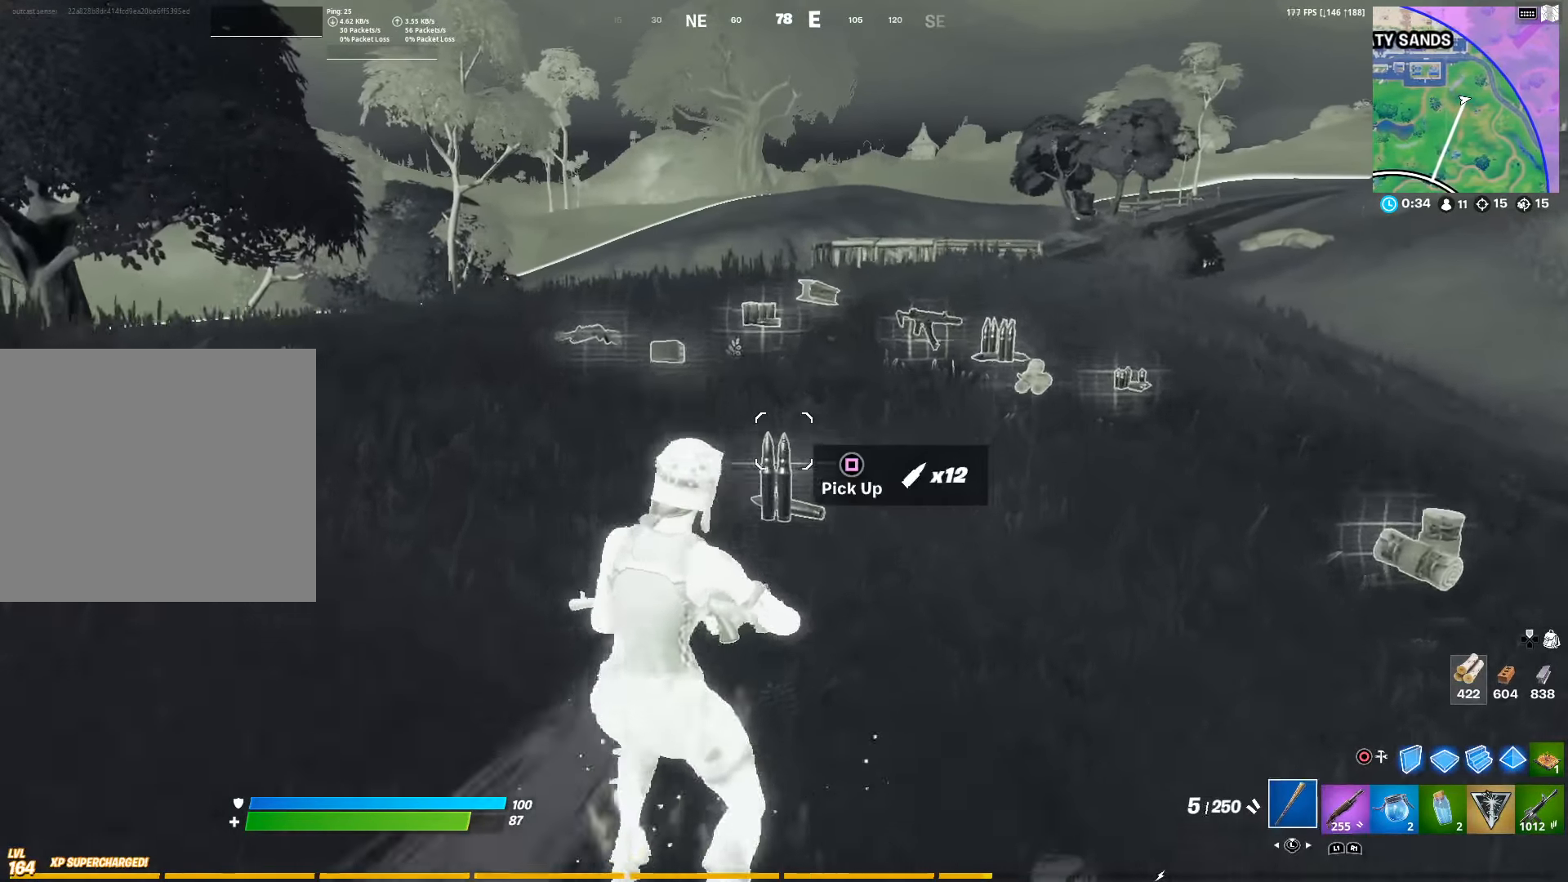
{"buttons": [], "left_stick": "up", "right_stick": "right", "events": [[67, "L3", "up"], [117, "SQUARE", "down"], [233, "SQUARE", "up"], [333, "SQUARE", "down"], [417, "SQUARE", "up"], [450, "right_stick", "right"]]}
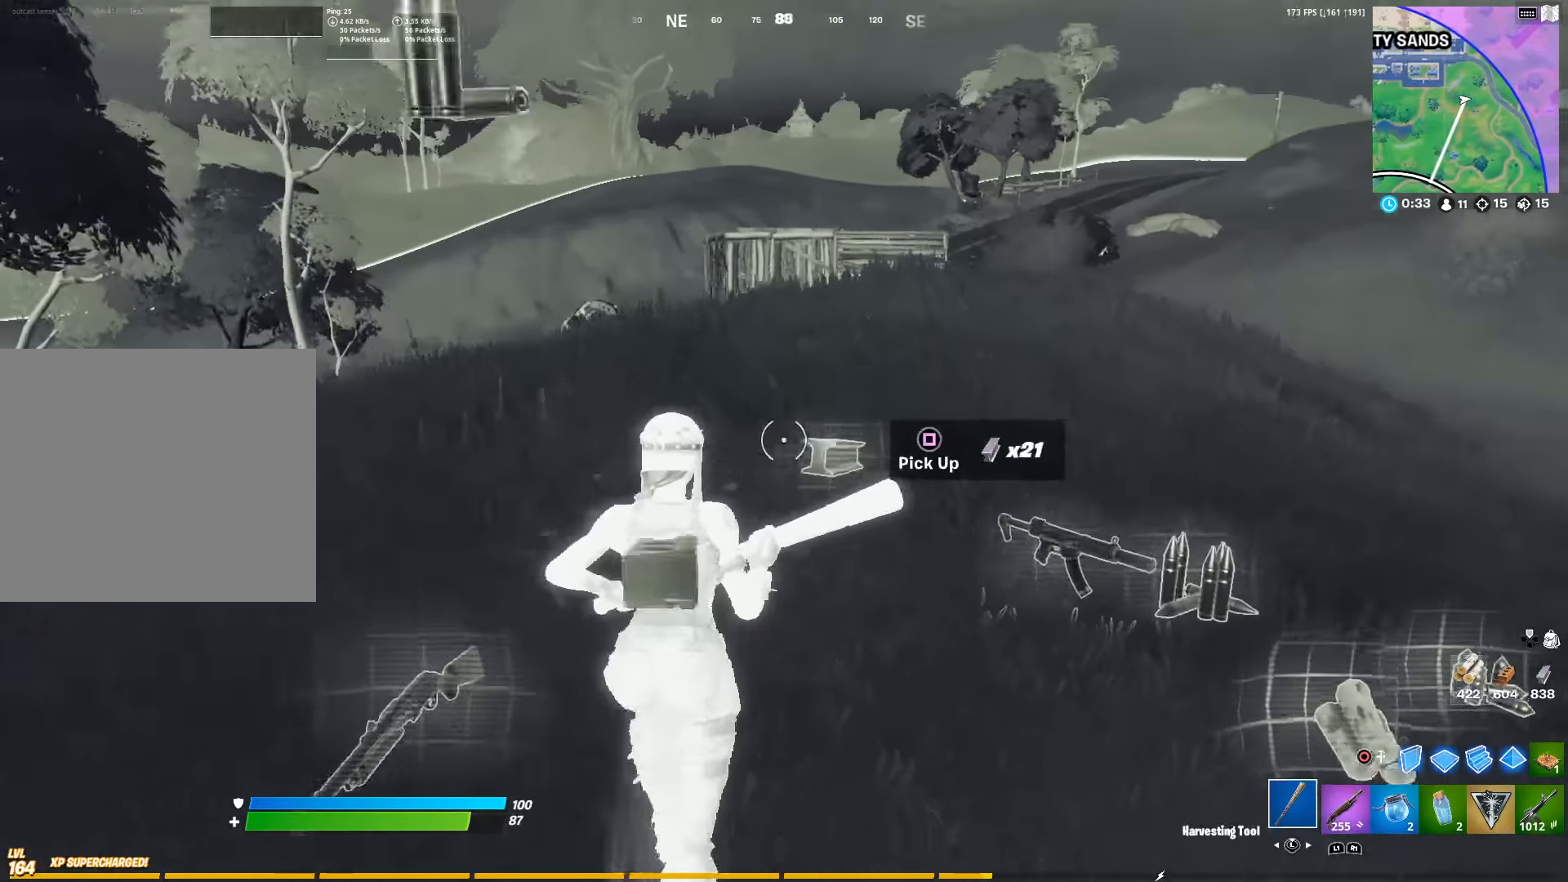
{"buttons": [], "left_stick": "up-right", "right_stick": "right", "events": [[17, "SQUARE", "down"], [83, "right_stick", "center"], [100, "SQUARE", "up"], [167, "right_stick", "right"], [217, "left_stick", "up-right"]]}
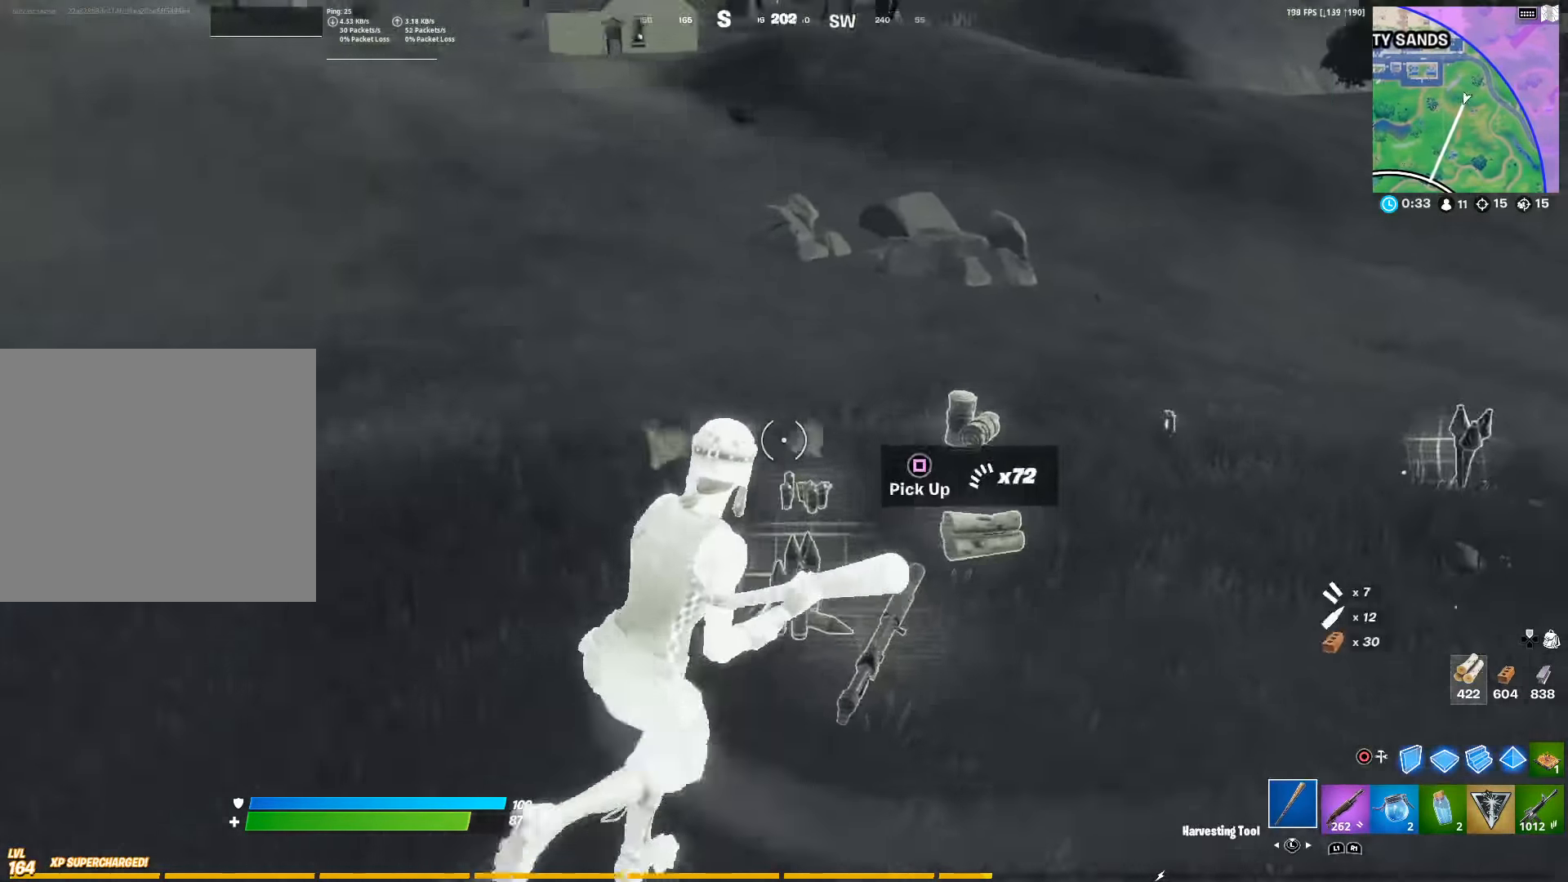
{"buttons": [], "left_stick": "up", "right_stick": "up-left", "events": [[50, "right_stick", "center"], [283, "left_stick", "up-left"], [300, "R1", "down"], [383, "R1", "up"], [450, "left_stick", "up"], [500, "right_stick", "up-left"]]}
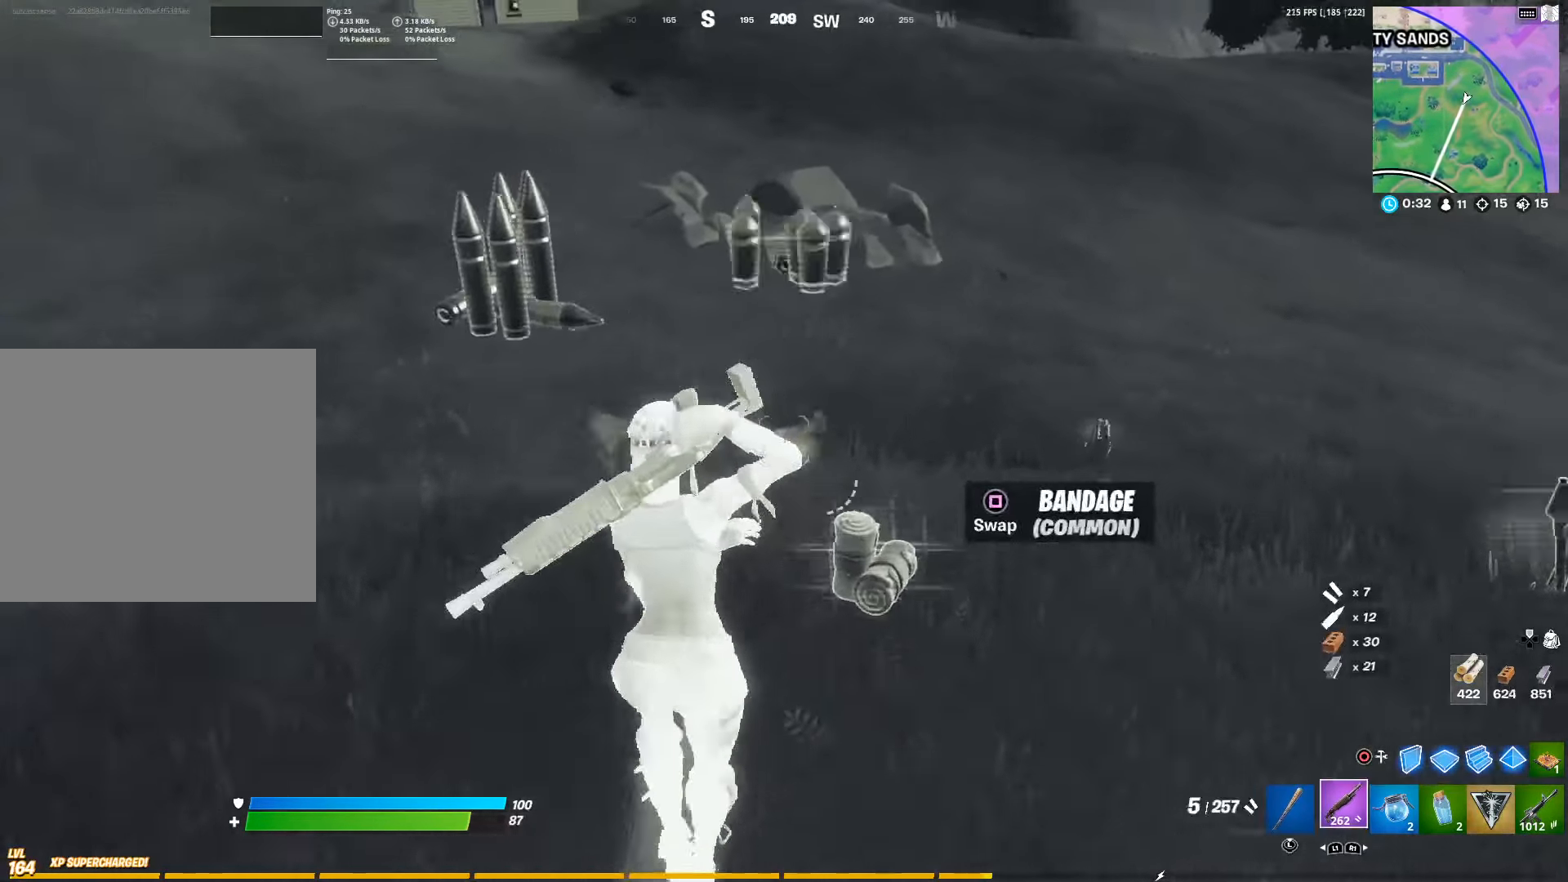
{"buttons": [], "left_stick": "up", "right_stick": "center", "events": [[133, "right_stick", "center"], [150, "left_stick", "up-left"], [267, "left_stick", "up"], [300, "CROSS", "down"], [317, "right_stick", "up-left"], [400, "right_stick", "center"], [417, "CROSS", "up"]]}
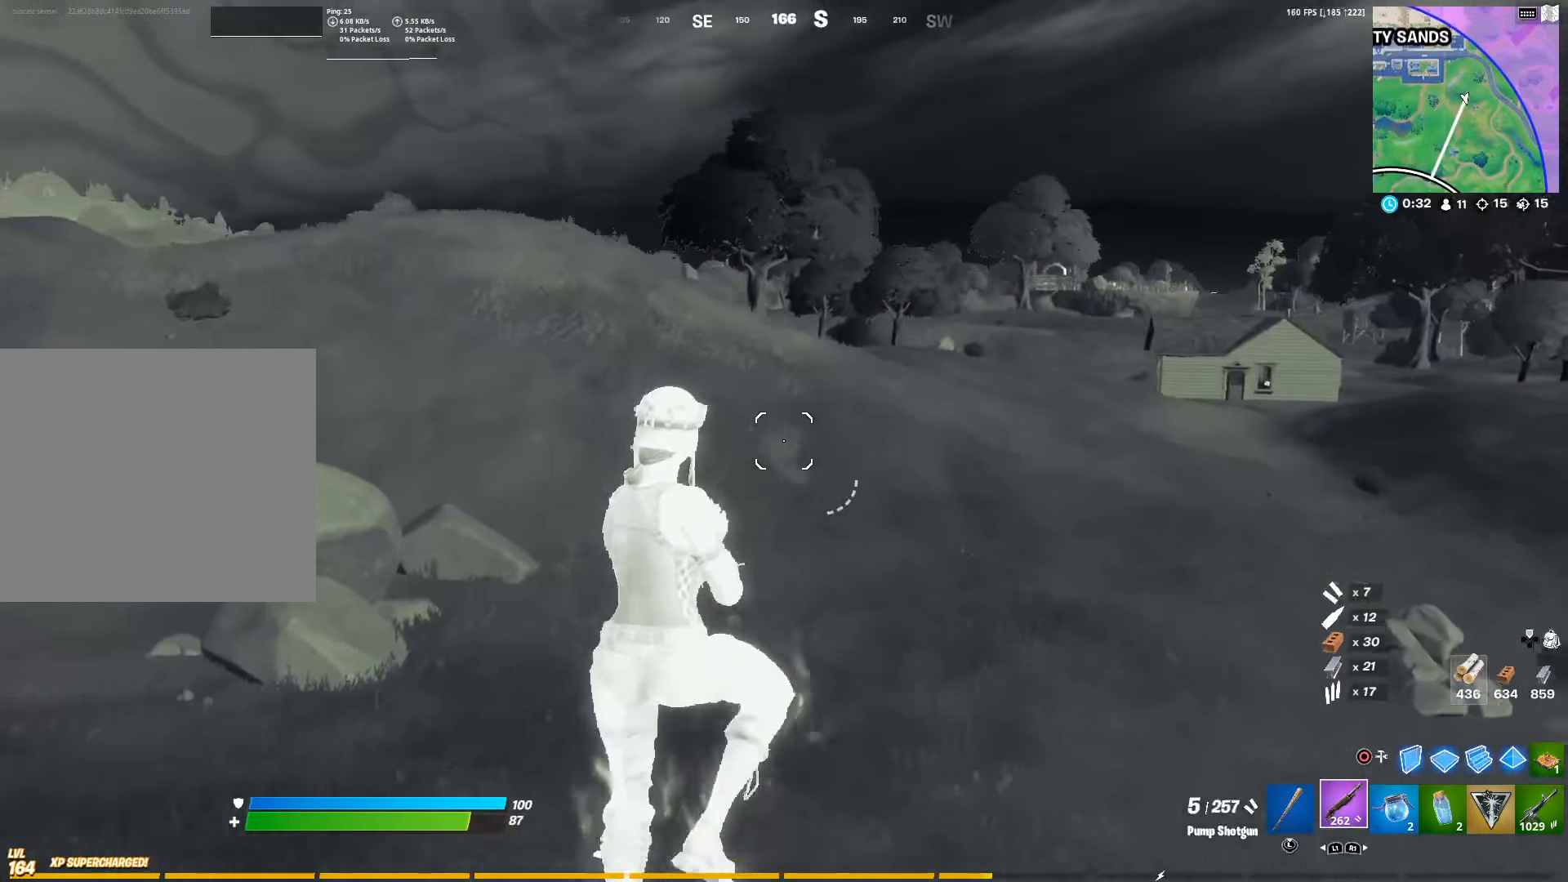
{"buttons": [], "left_stick": "up", "right_stick": "center", "events": []}
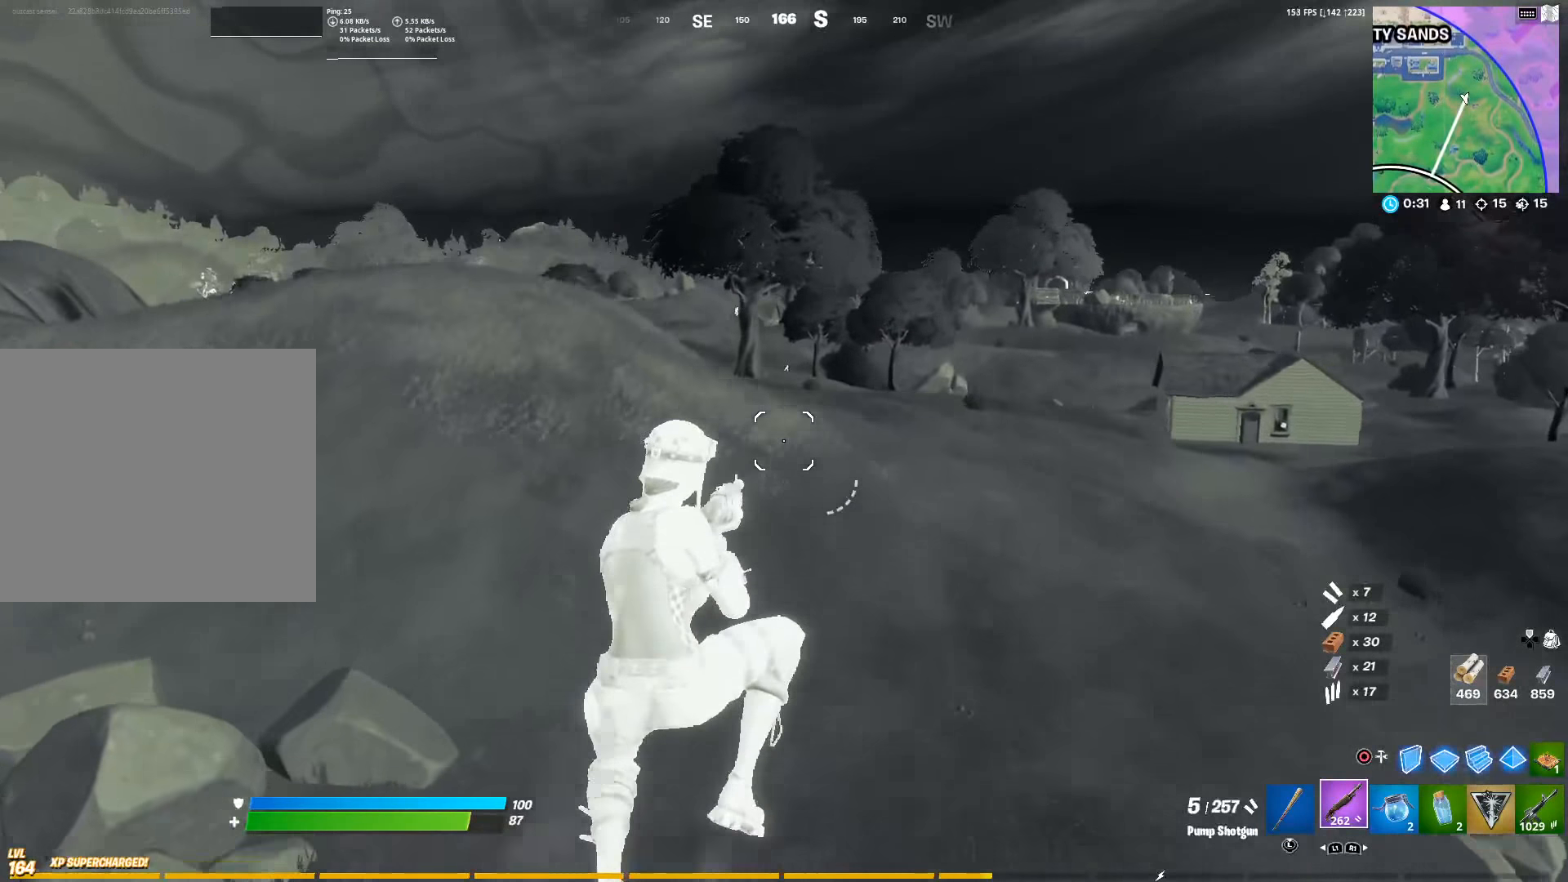
{"buttons": [], "left_stick": "up", "right_stick": "center", "events": []}
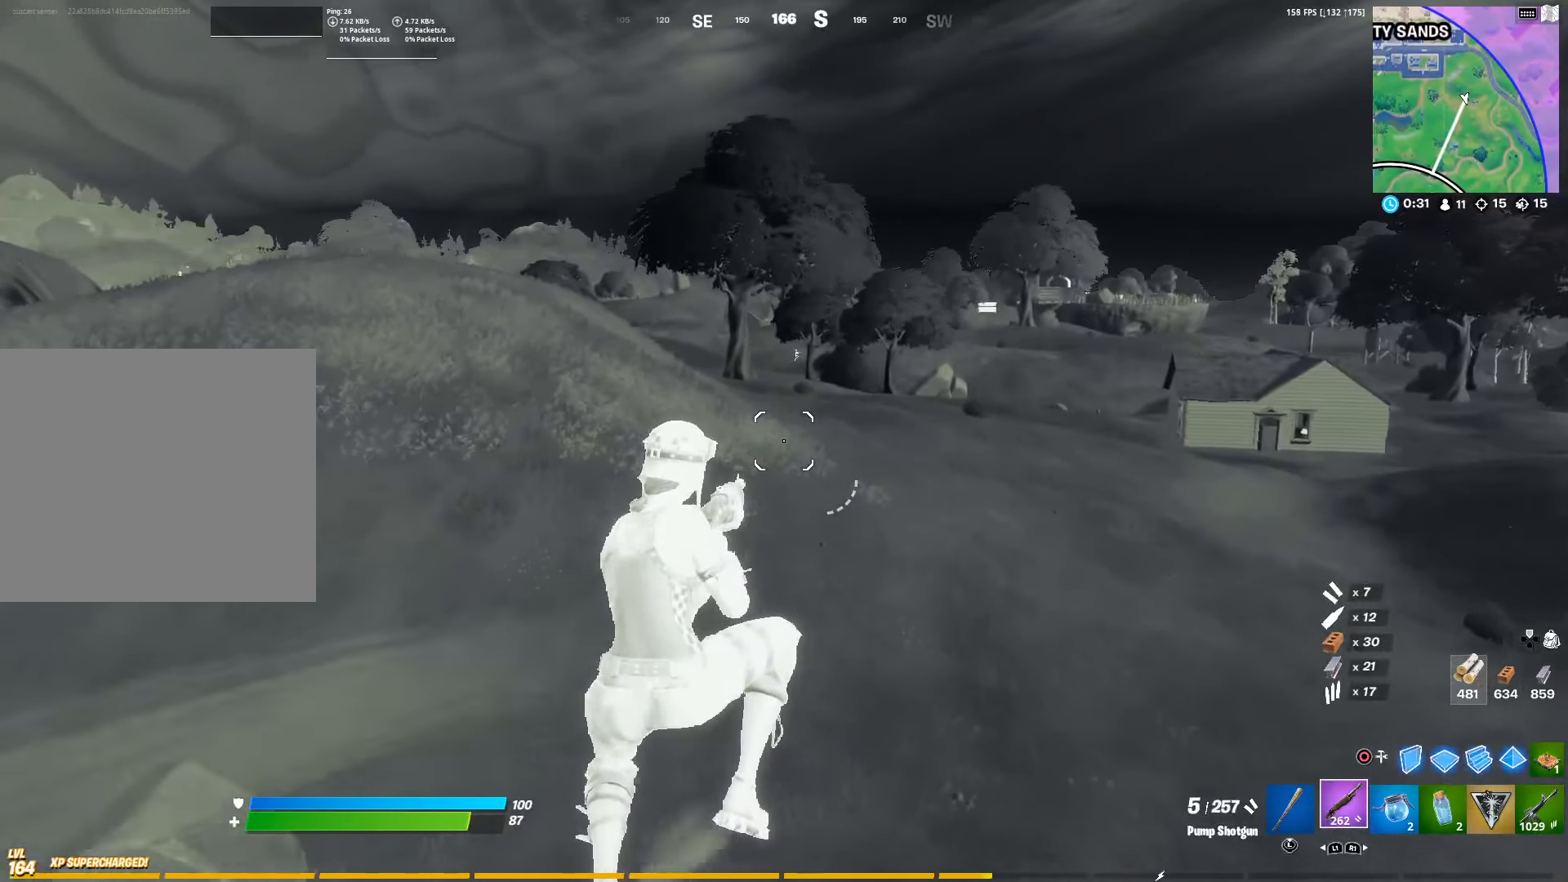
{"buttons": [], "left_stick": "up", "right_stick": "center", "events": []}
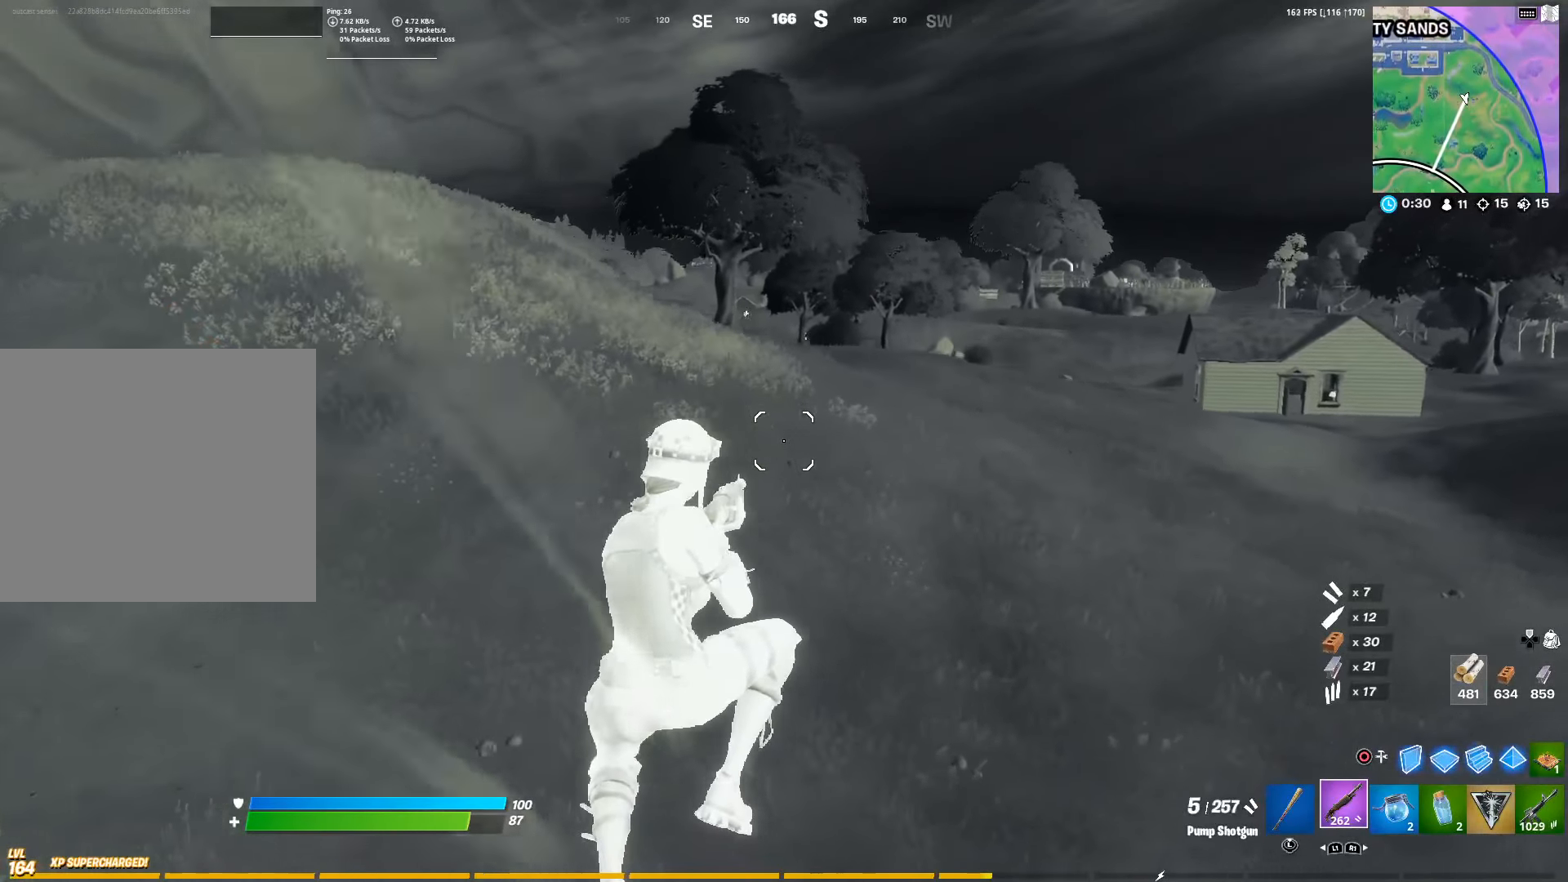
{"buttons": ["CROSS"], "left_stick": "up", "right_stick": "center", "events": [[434, "CROSS", "down"]]}
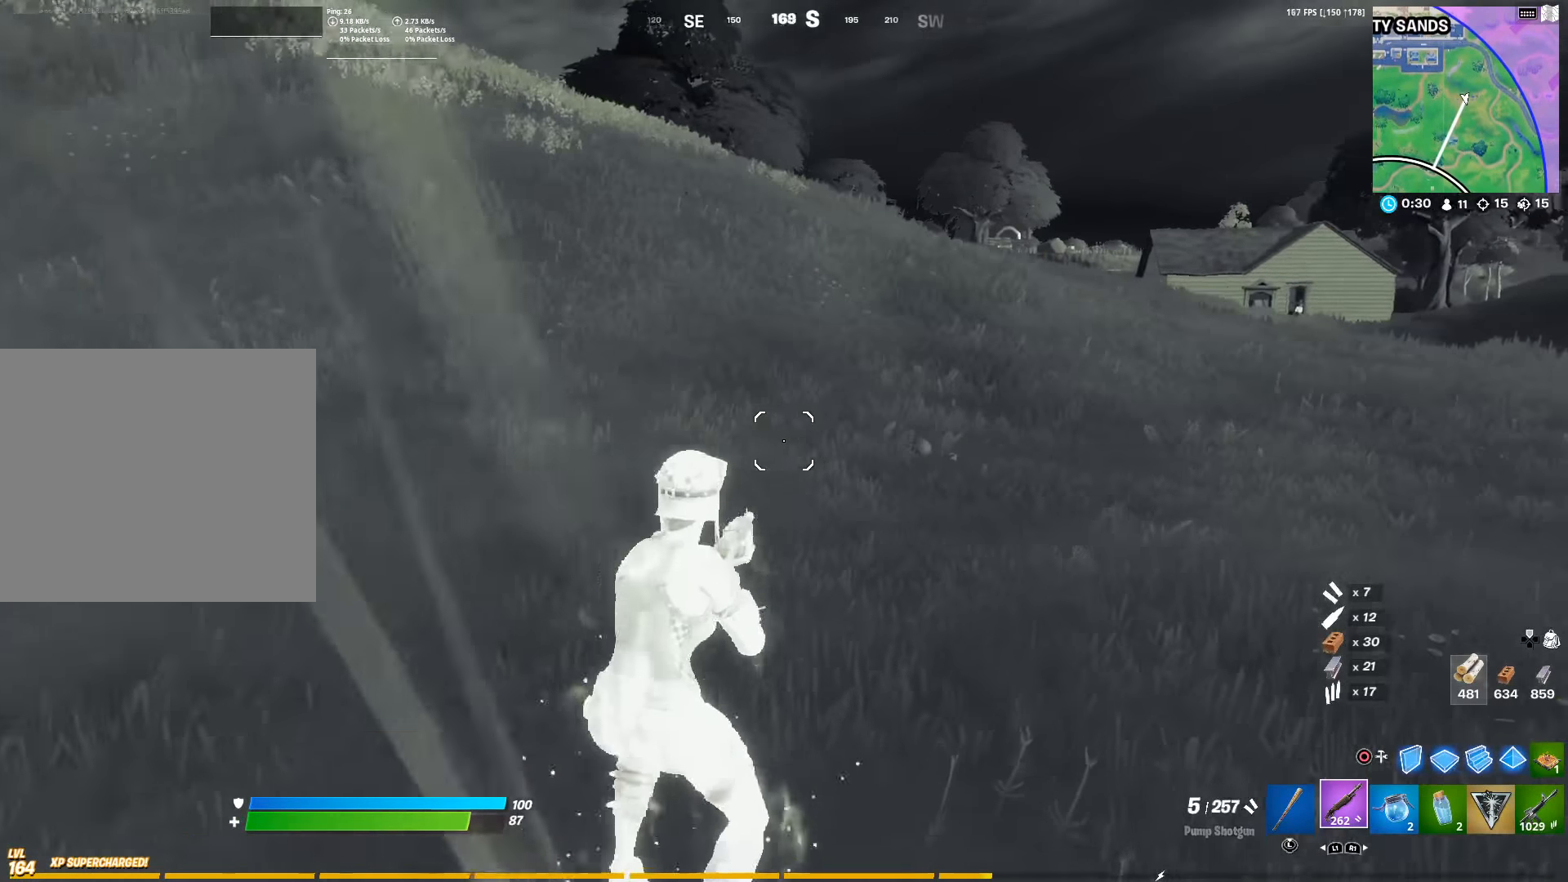
{"buttons": [], "left_stick": "up", "right_stick": "center", "events": [[34, "CROSS", "up"], [117, "CROSS", "down"], [217, "CROSS", "up"], [284, "CROSS", "down"], [400, "CROSS", "up"]]}
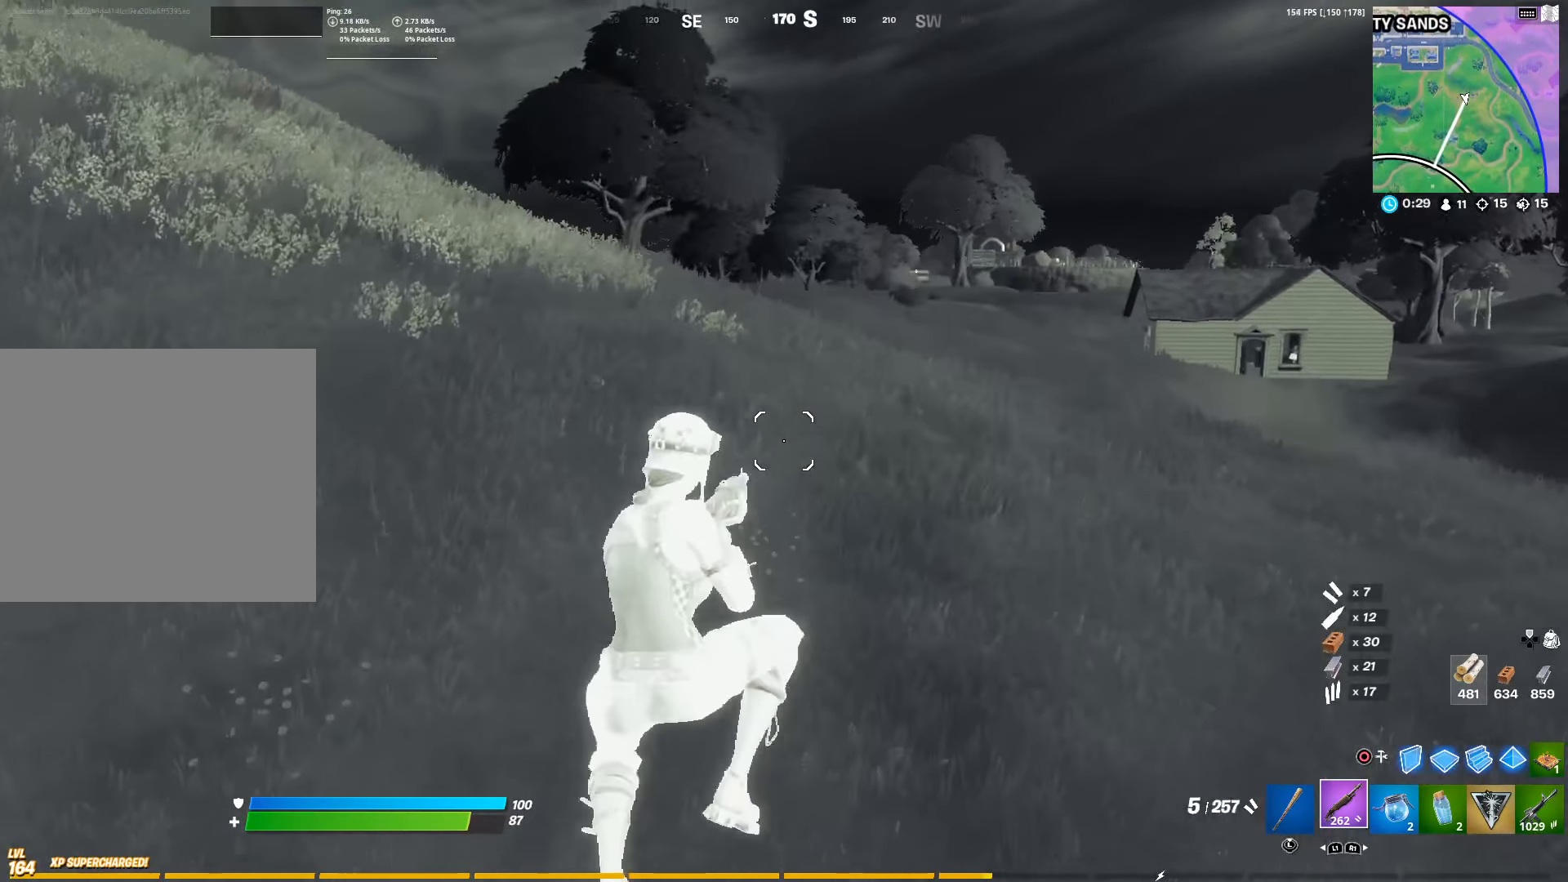
{"buttons": [], "left_stick": "up", "right_stick": "center", "events": []}
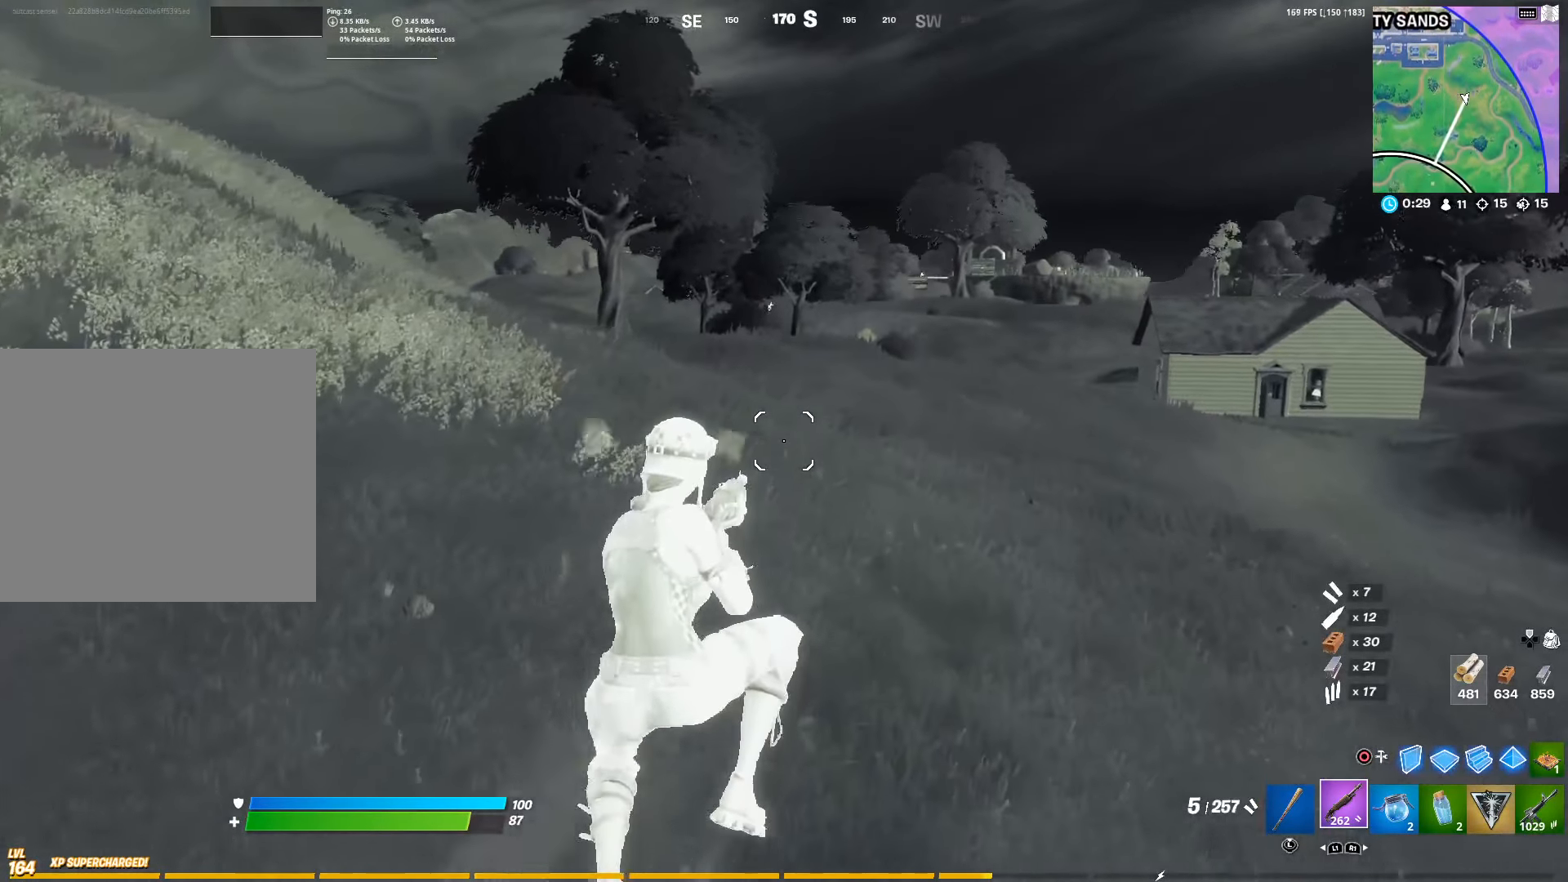
{"buttons": [], "left_stick": "up", "right_stick": "center", "events": []}
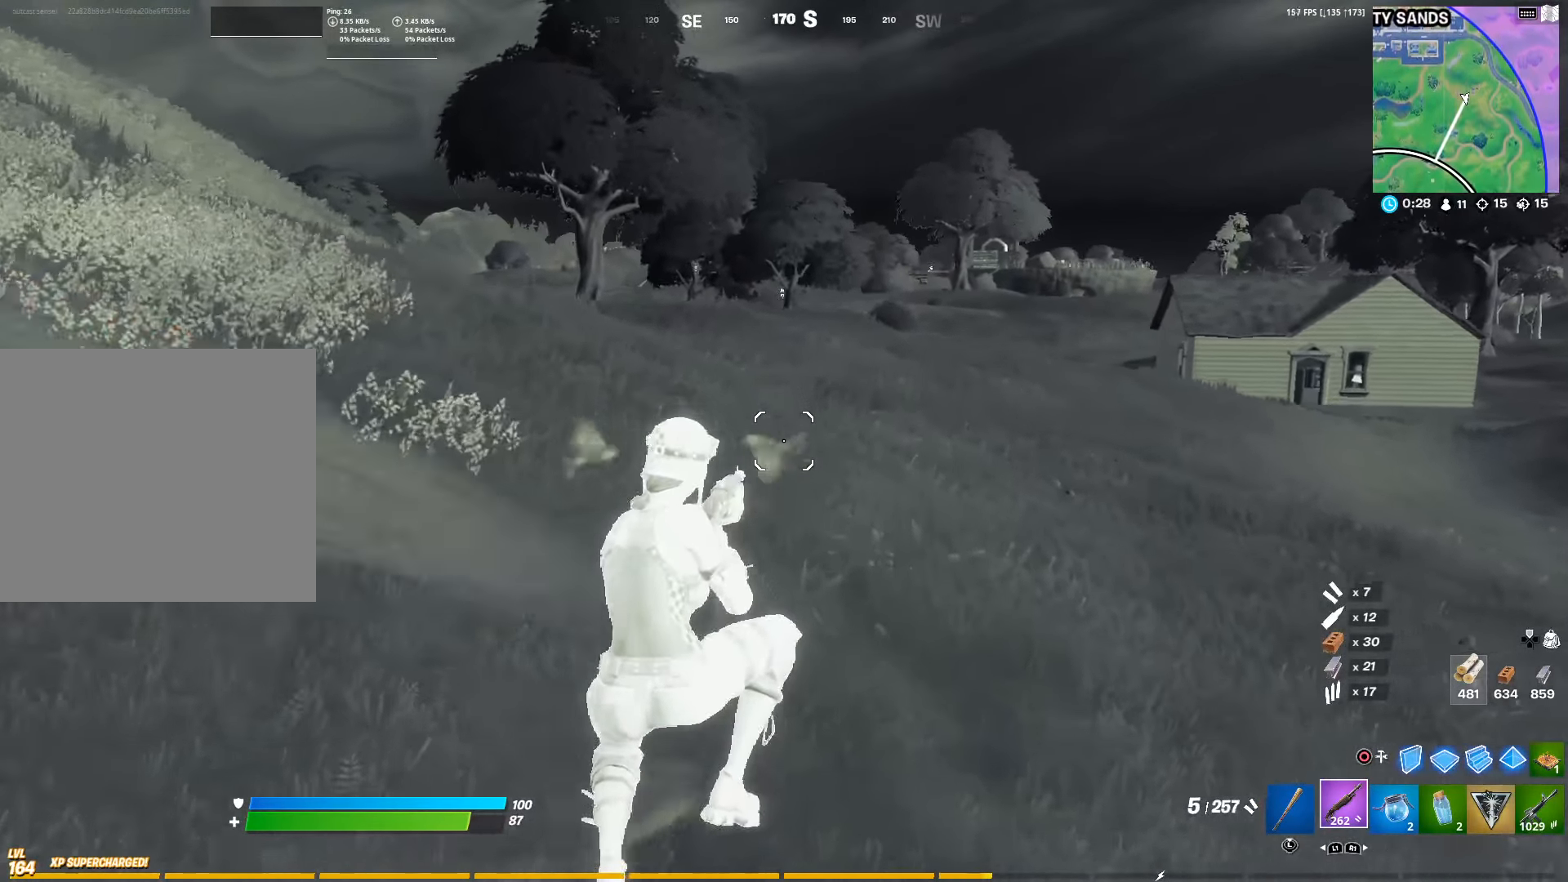
{"buttons": ["CROSS"], "left_stick": "up", "right_stick": "center", "events": [[300, "CROSS", "down"], [367, "CROSS", "up"], [450, "CROSS", "down"]]}
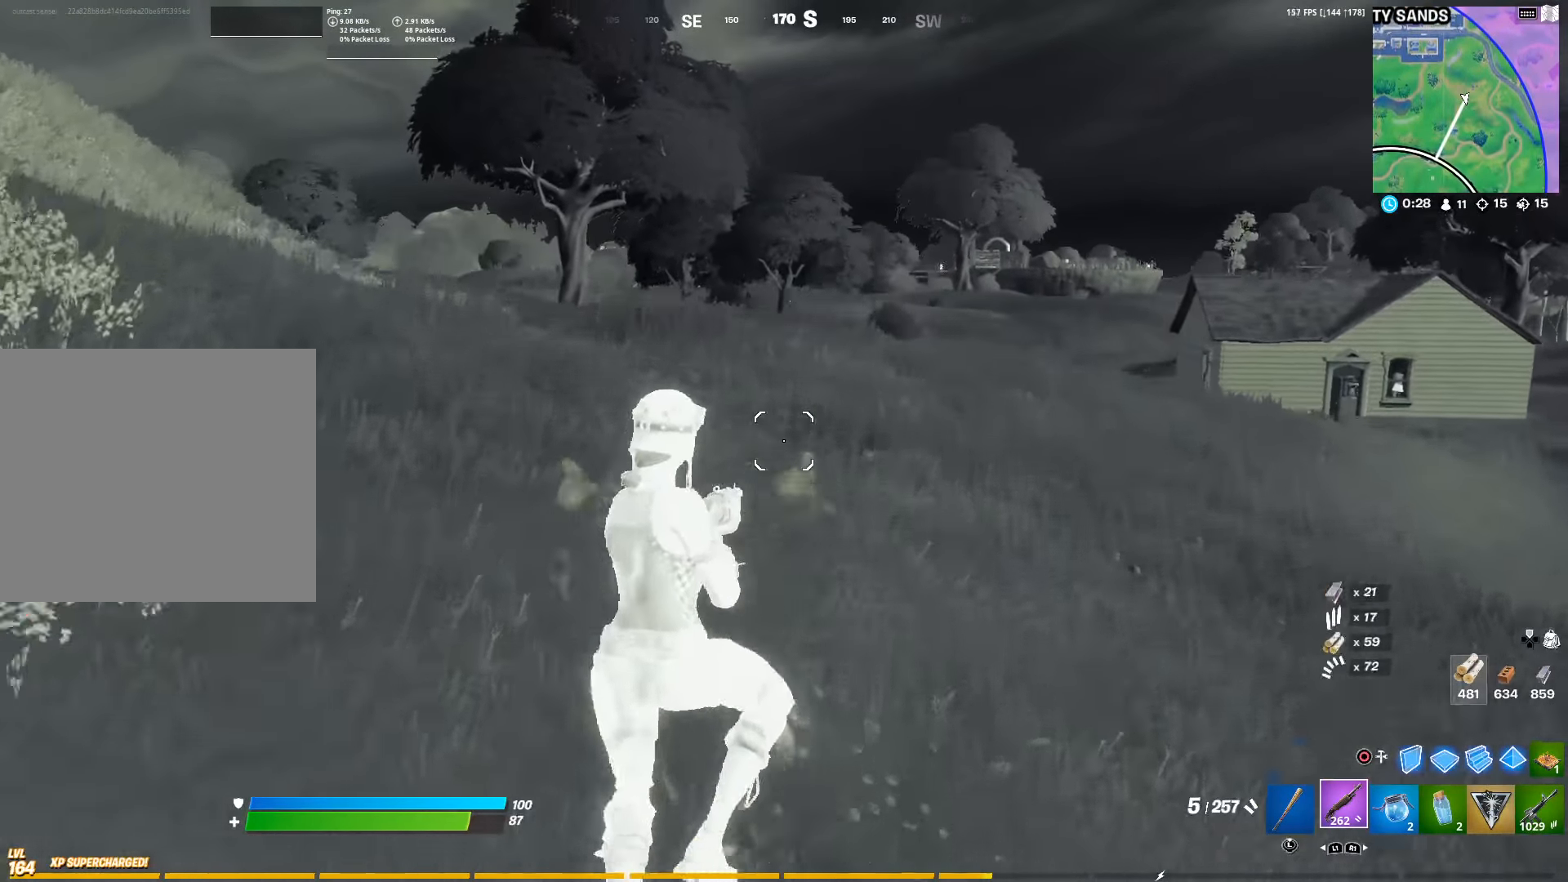
{"buttons": [], "left_stick": "up", "right_stick": "center", "events": [[50, "CROSS", "up"]]}
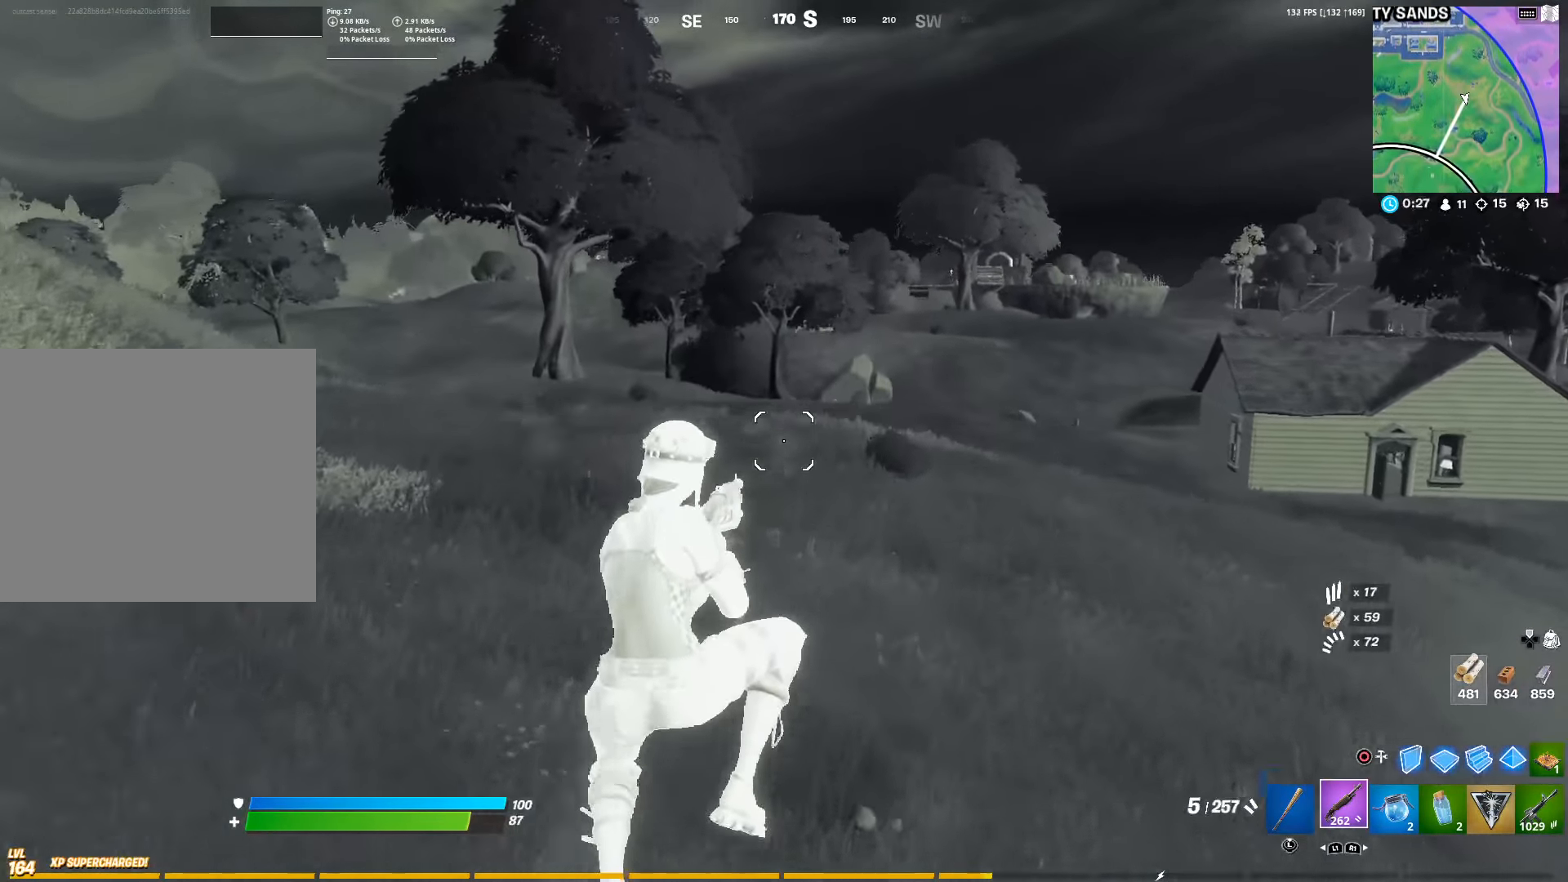
{"buttons": [], "left_stick": "up", "right_stick": "center", "events": []}
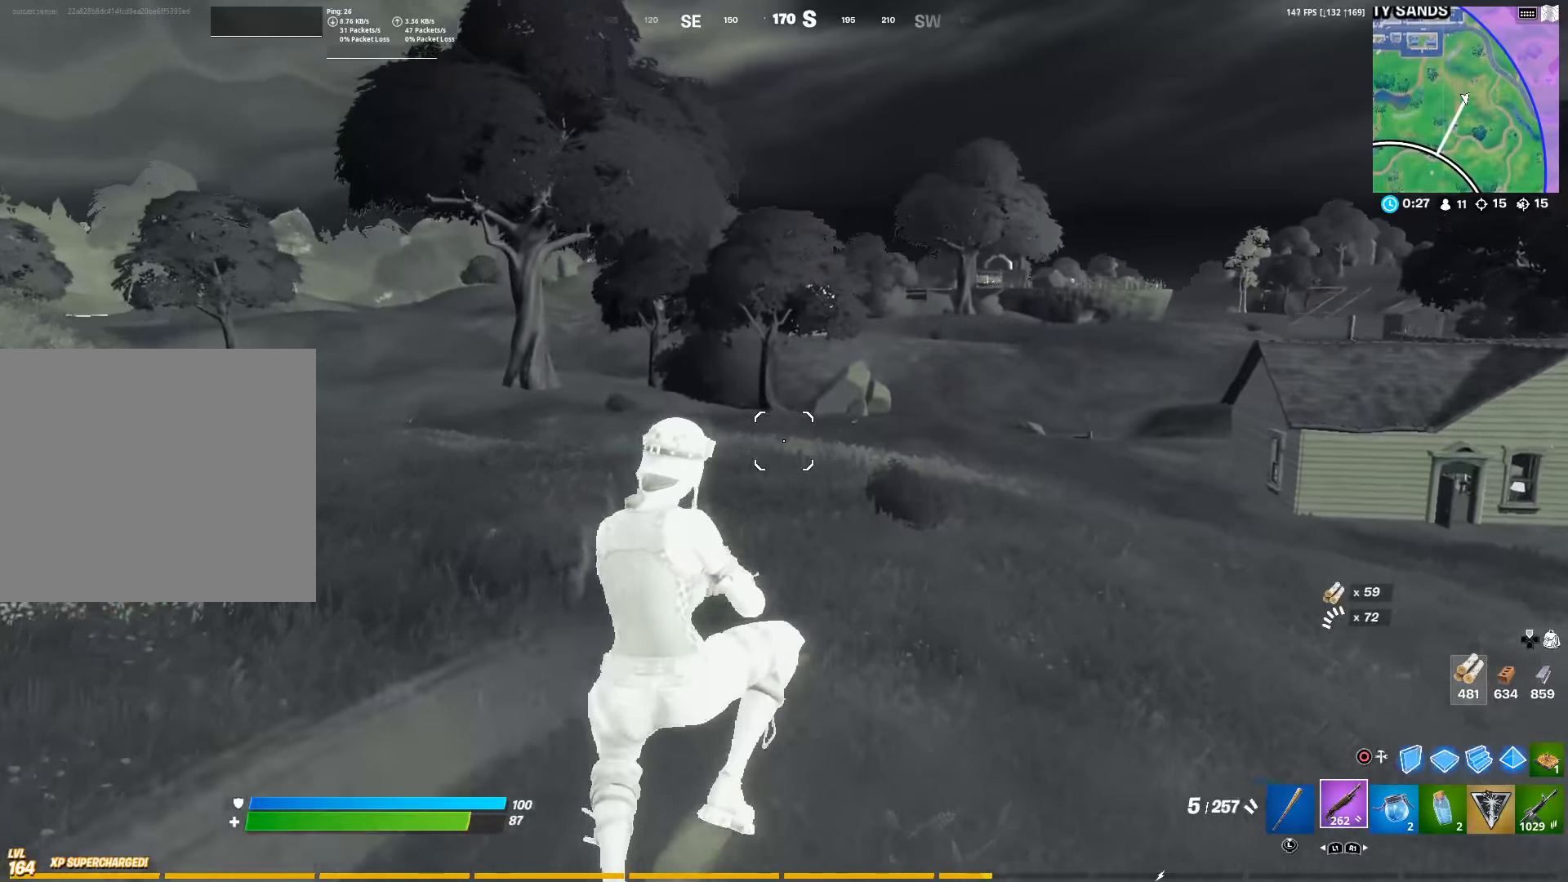
{"buttons": [], "left_stick": "up", "right_stick": "center", "events": [[166, "right_stick", "down"], [250, "right_stick", "center"]]}
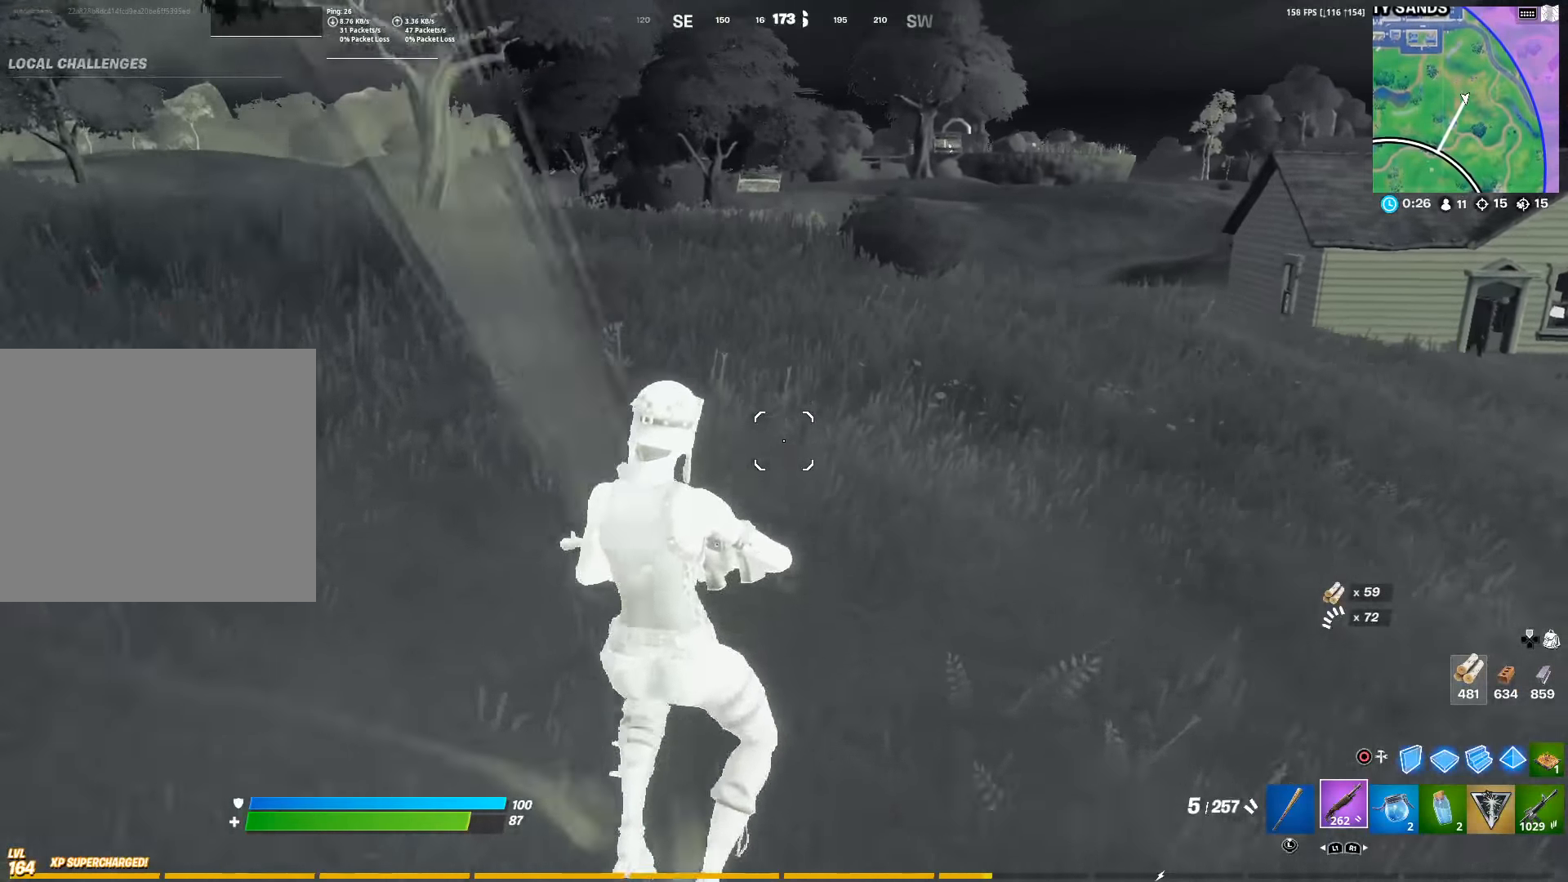
{"buttons": [], "left_stick": "up", "right_stick": "center", "events": [[66, "CROSS", "down"], [200, "CROSS", "up"]]}
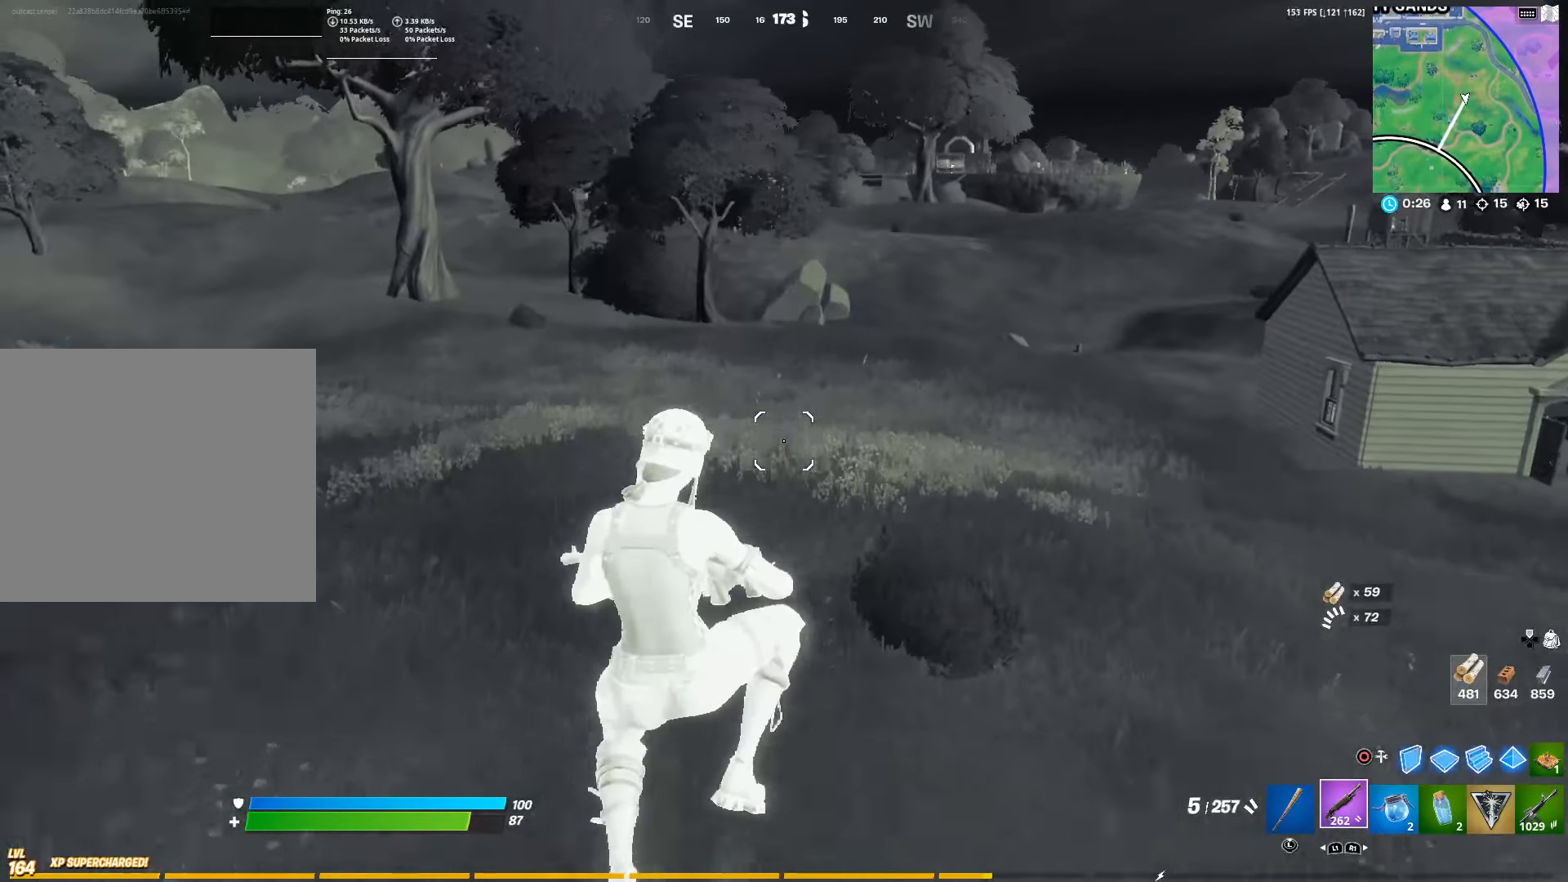
{"buttons": [], "left_stick": "up-right", "right_stick": "center", "events": [[383, "right_stick", "left"], [483, "left_stick", "up-right"], [500, "right_stick", "center"]]}
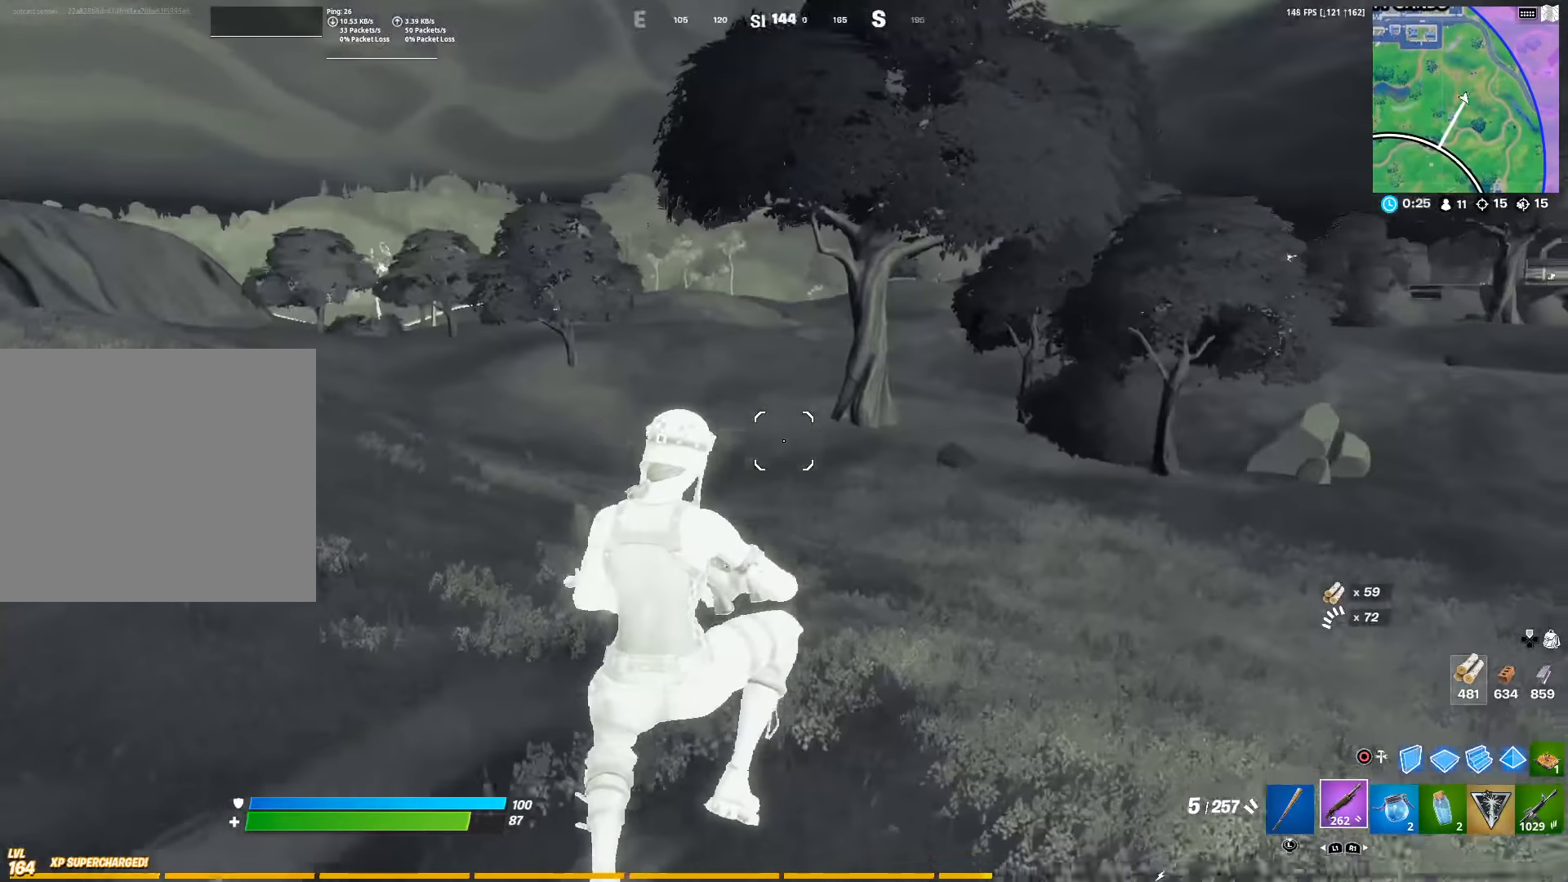
{"buttons": [], "left_stick": "up", "right_stick": "center", "events": [[300, "right_stick", "right"], [433, "right_stick", "center"], [466, "left_stick", "up"]]}
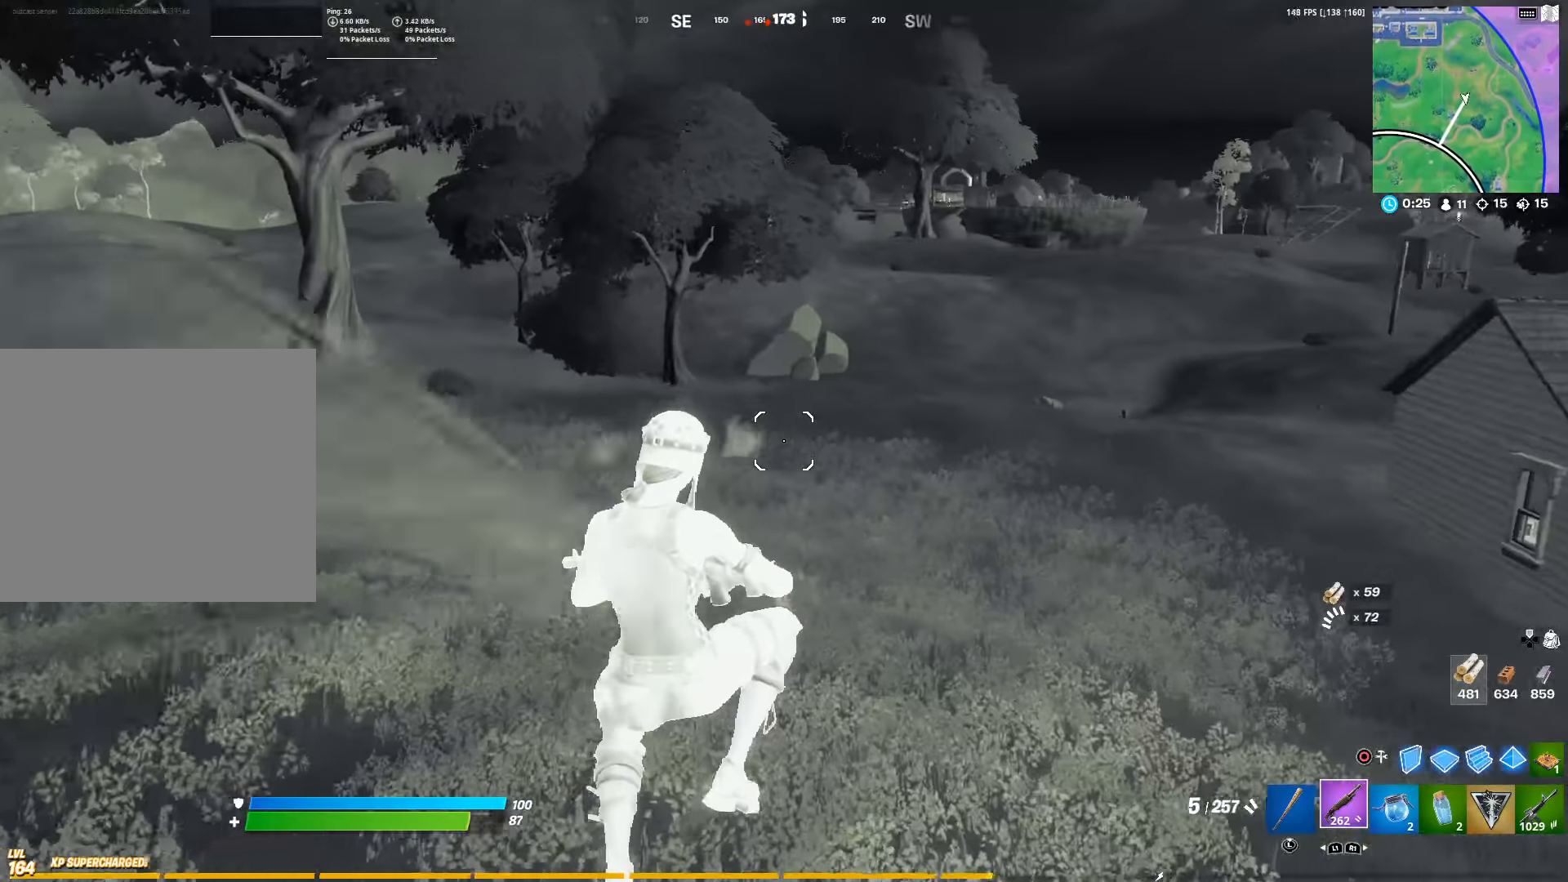
{"buttons": ["CROSS"], "left_stick": "up", "right_stick": "center", "events": [[250, "CROSS", "down"], [350, "CROSS", "up"], [450, "CROSS", "down"]]}
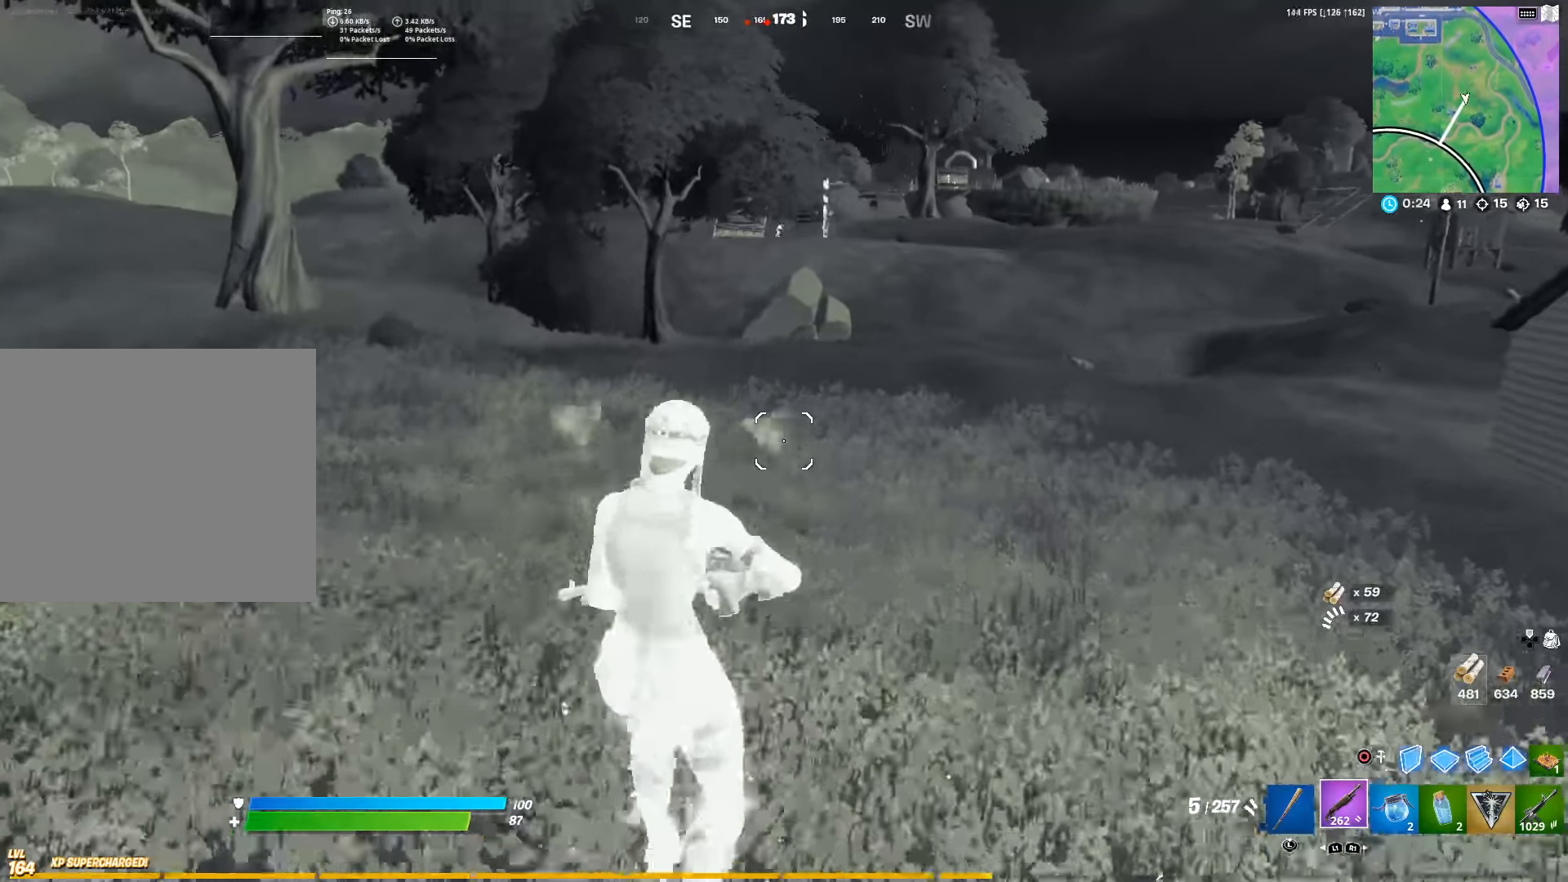
{"buttons": [], "left_stick": "up", "right_stick": "center", "events": [[33, "CROSS", "up"], [133, "CROSS", "down"], [216, "CROSS", "up"]]}
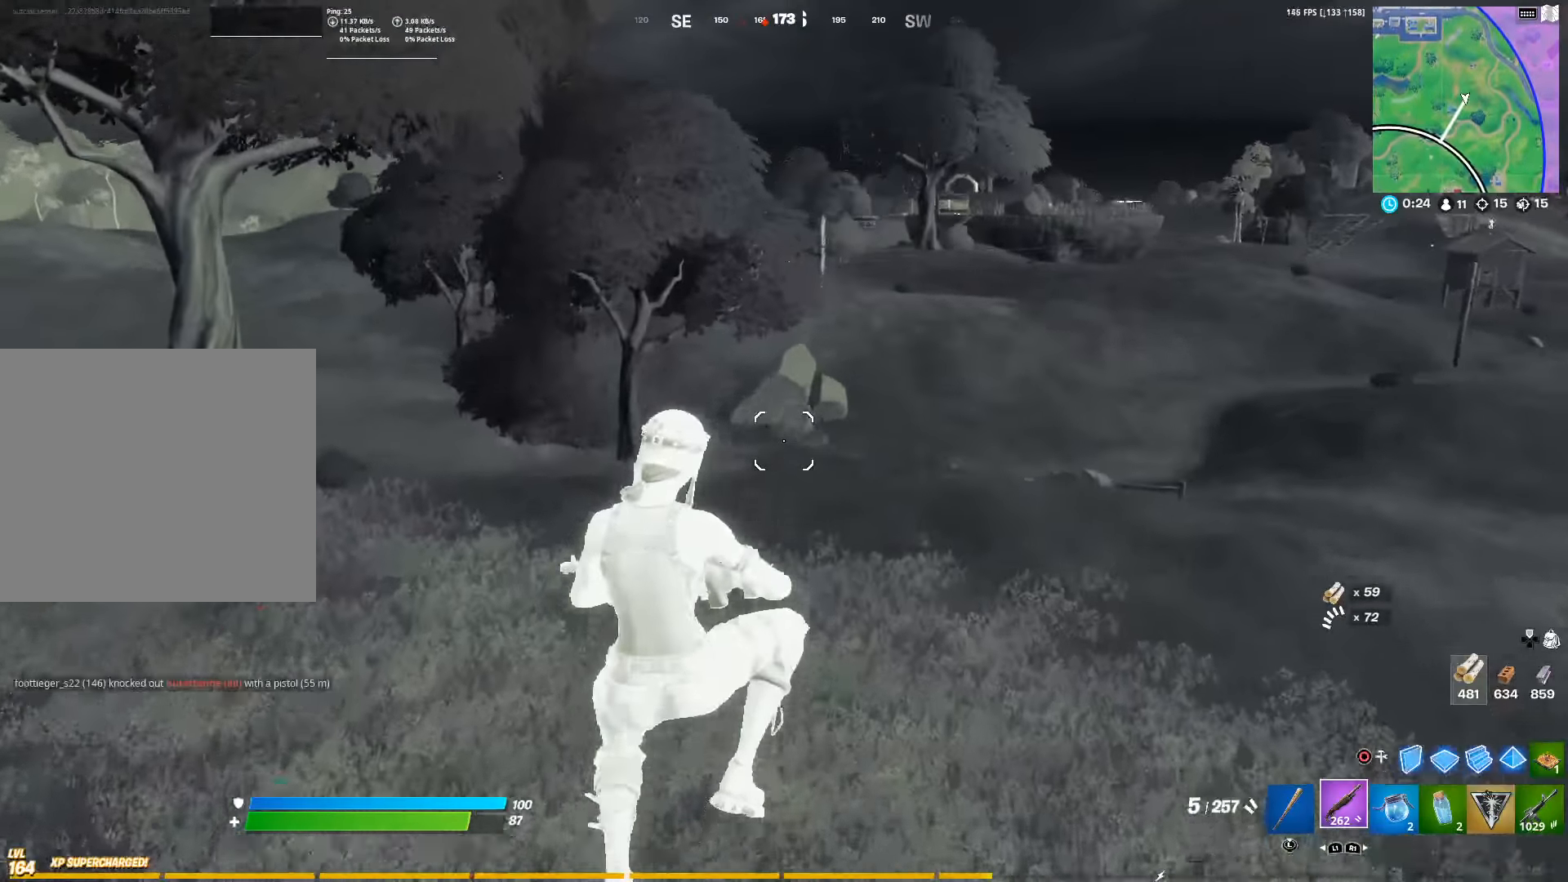
{"buttons": [], "left_stick": "up", "right_stick": "center", "events": []}
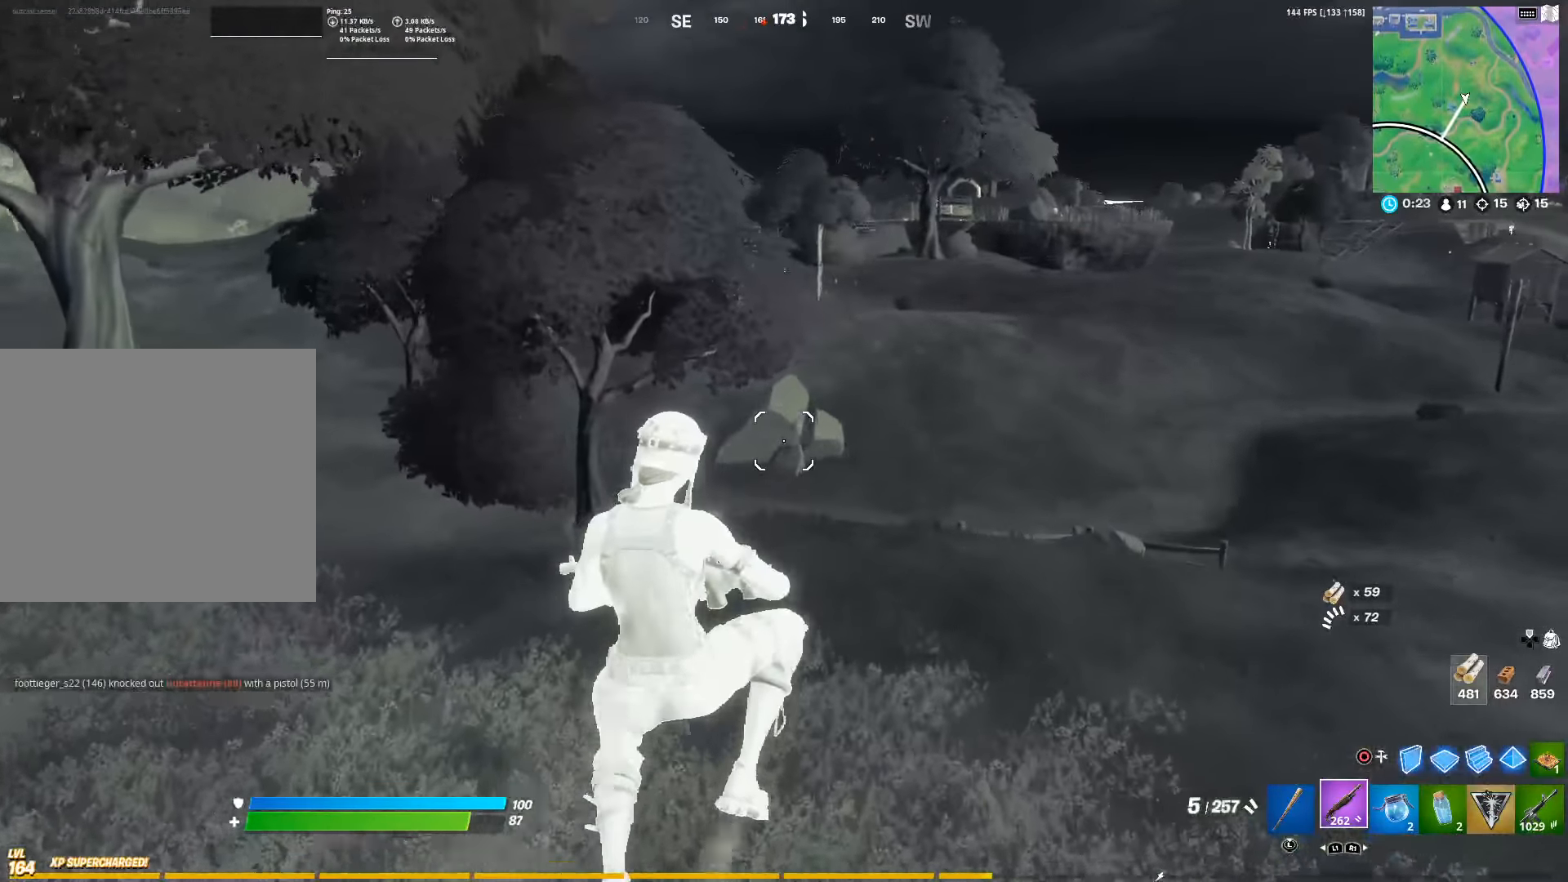
{"buttons": [], "left_stick": "up", "right_stick": "center", "events": []}